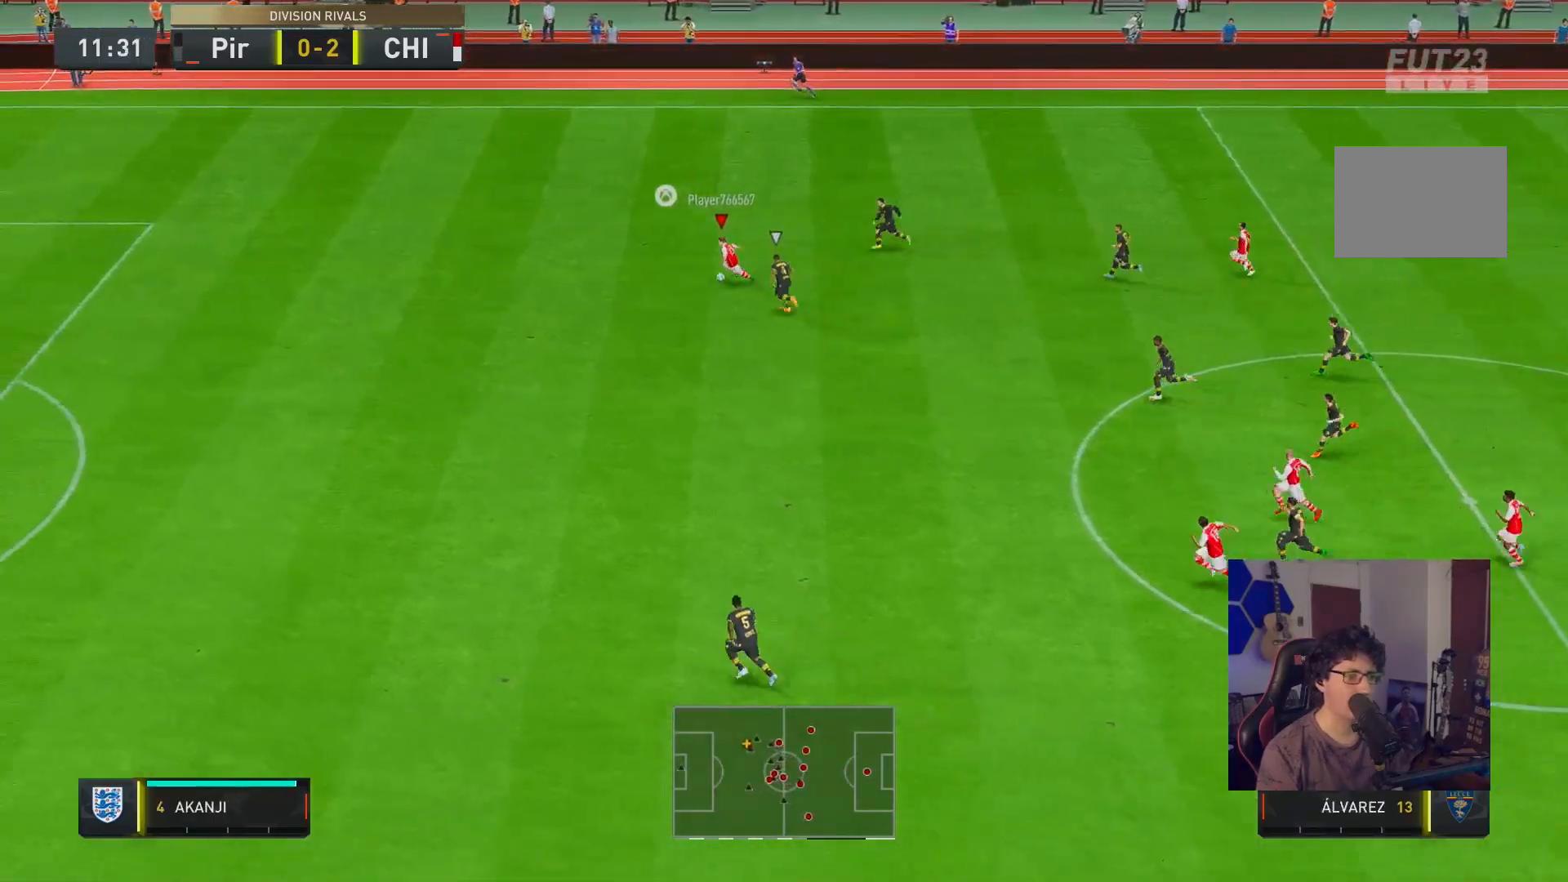
Gameplay with a controller (Xbox layout); each line is a JSON object with the inputs held at the frame after it. "events" lists button and stick changes between this image and that frame as [ms after this image, input, new state], when the widget could be followed in between. Not read: L3 R3.
{"buttons": ["R2"], "left_stick": "left", "right_stick": "center", "events": []}
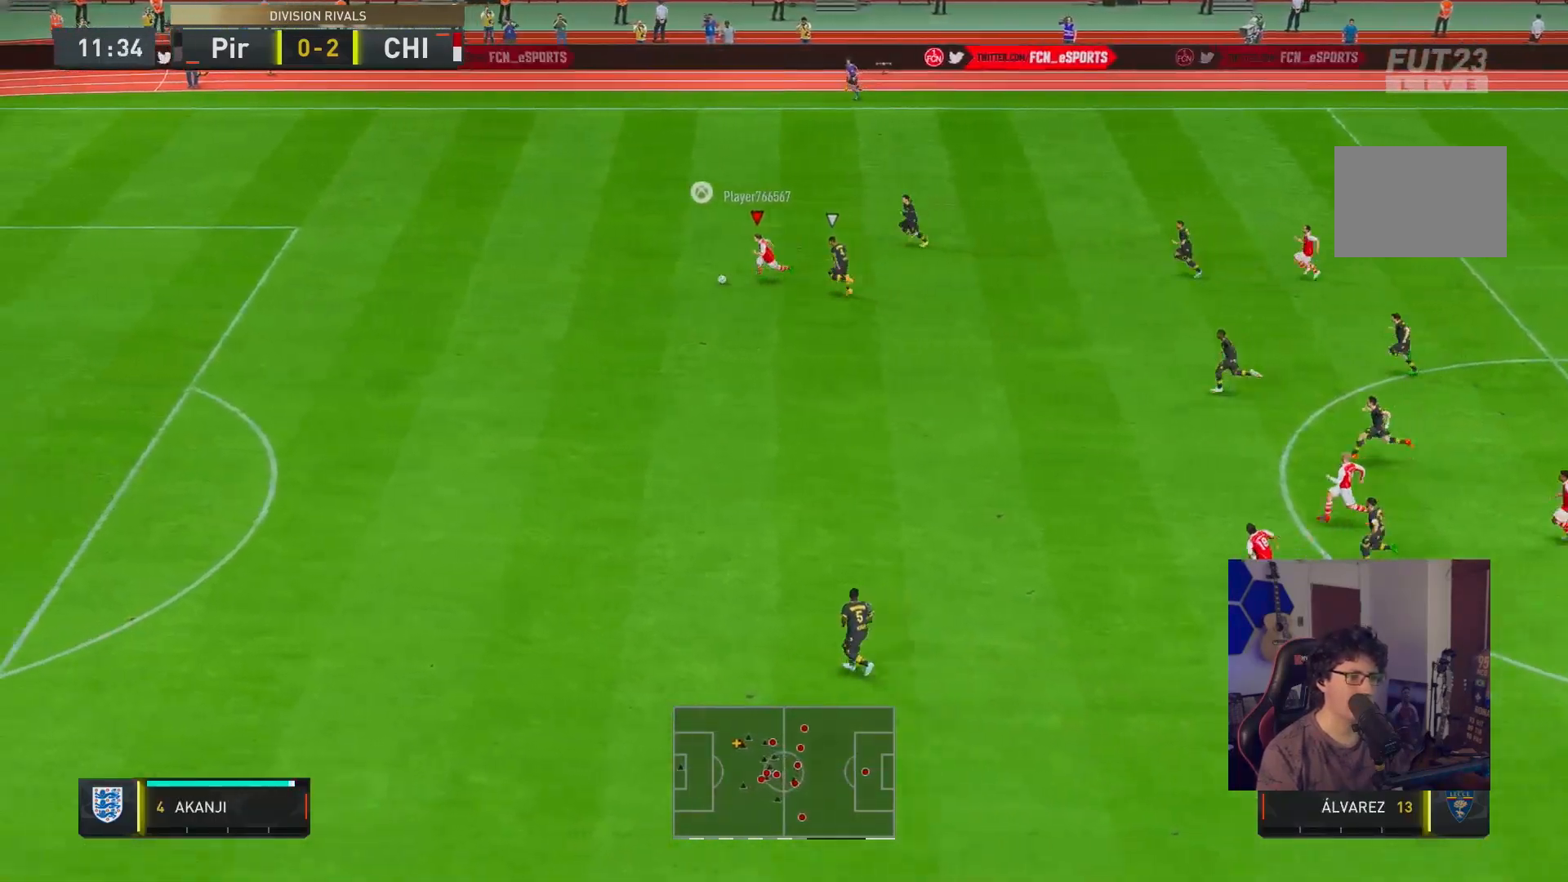
{"buttons": ["R2"], "left_stick": "left", "right_stick": "center", "events": []}
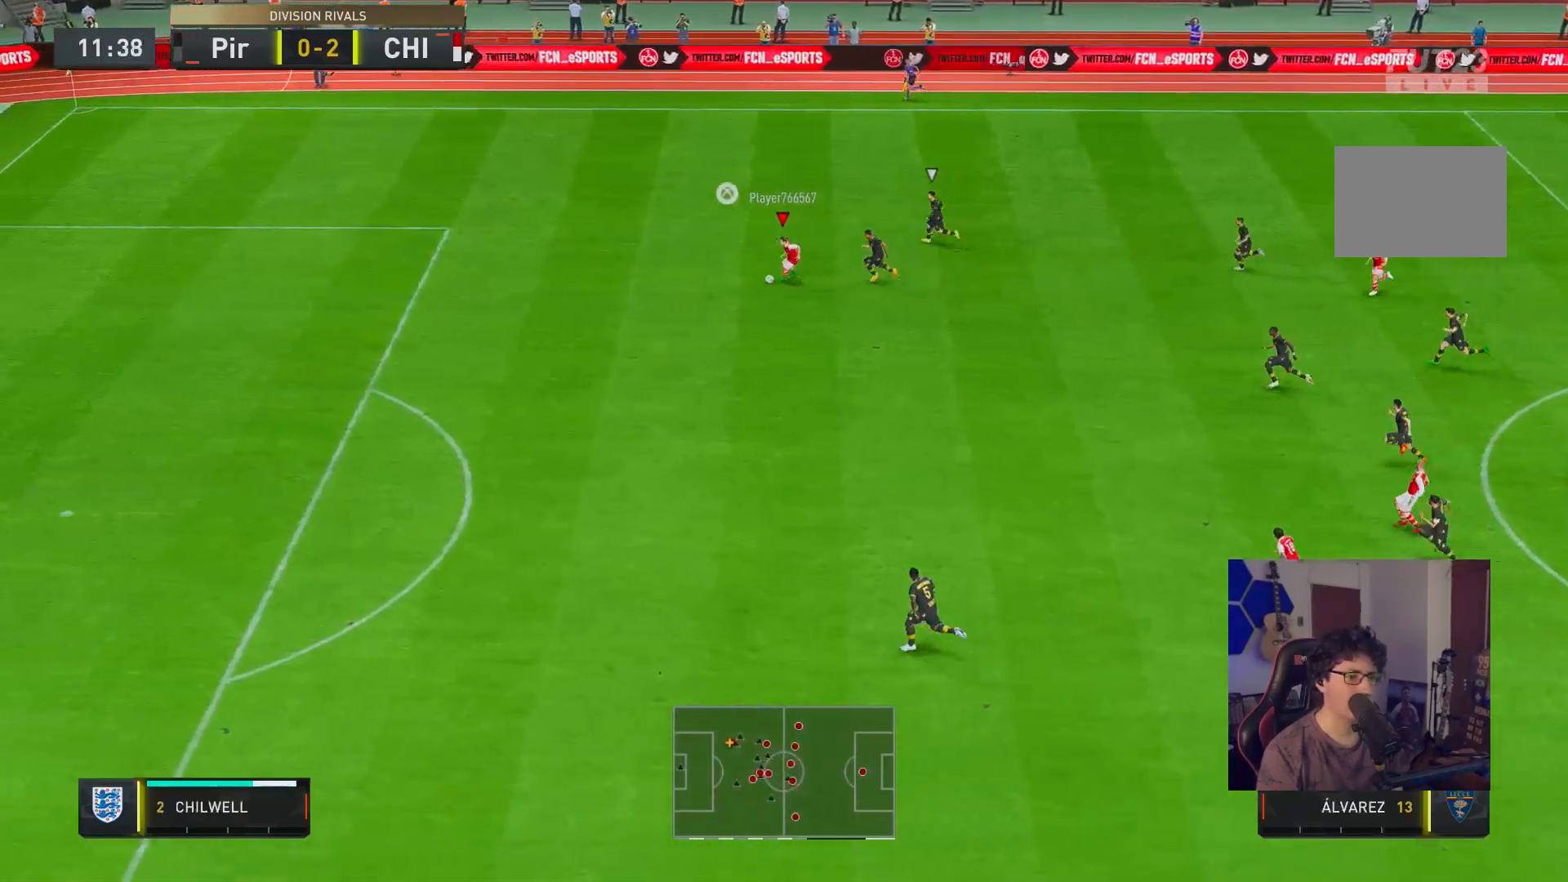
{"buttons": ["R2"], "left_stick": "down-left", "right_stick": "center", "events": [[283, "left_stick", "down-left"]]}
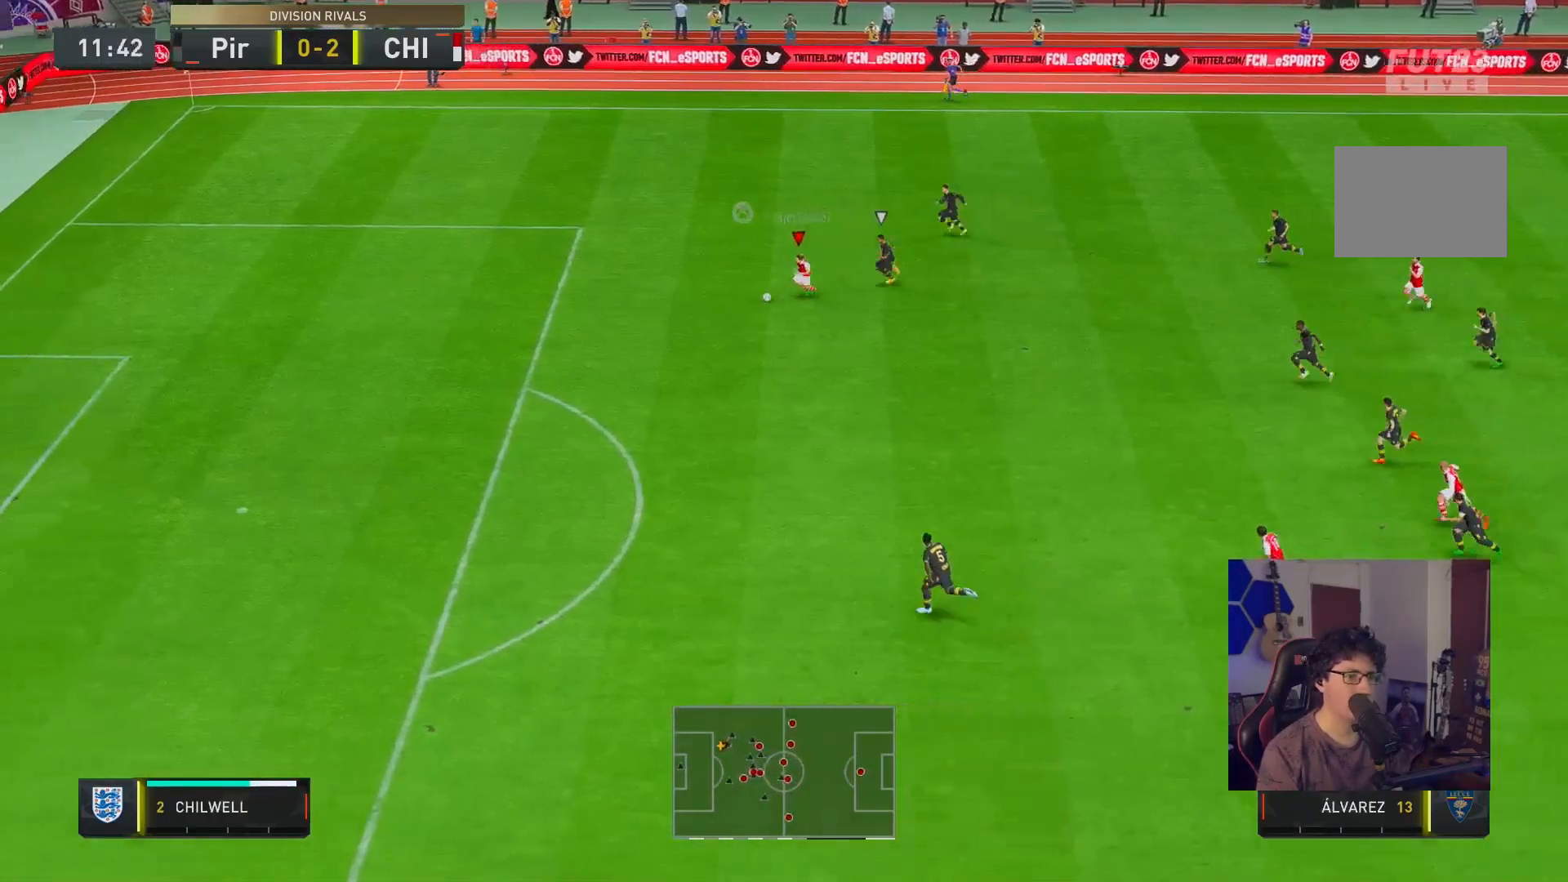
{"buttons": [], "left_stick": "down-left", "right_stick": "center", "events": [[383, "R2", "up"]]}
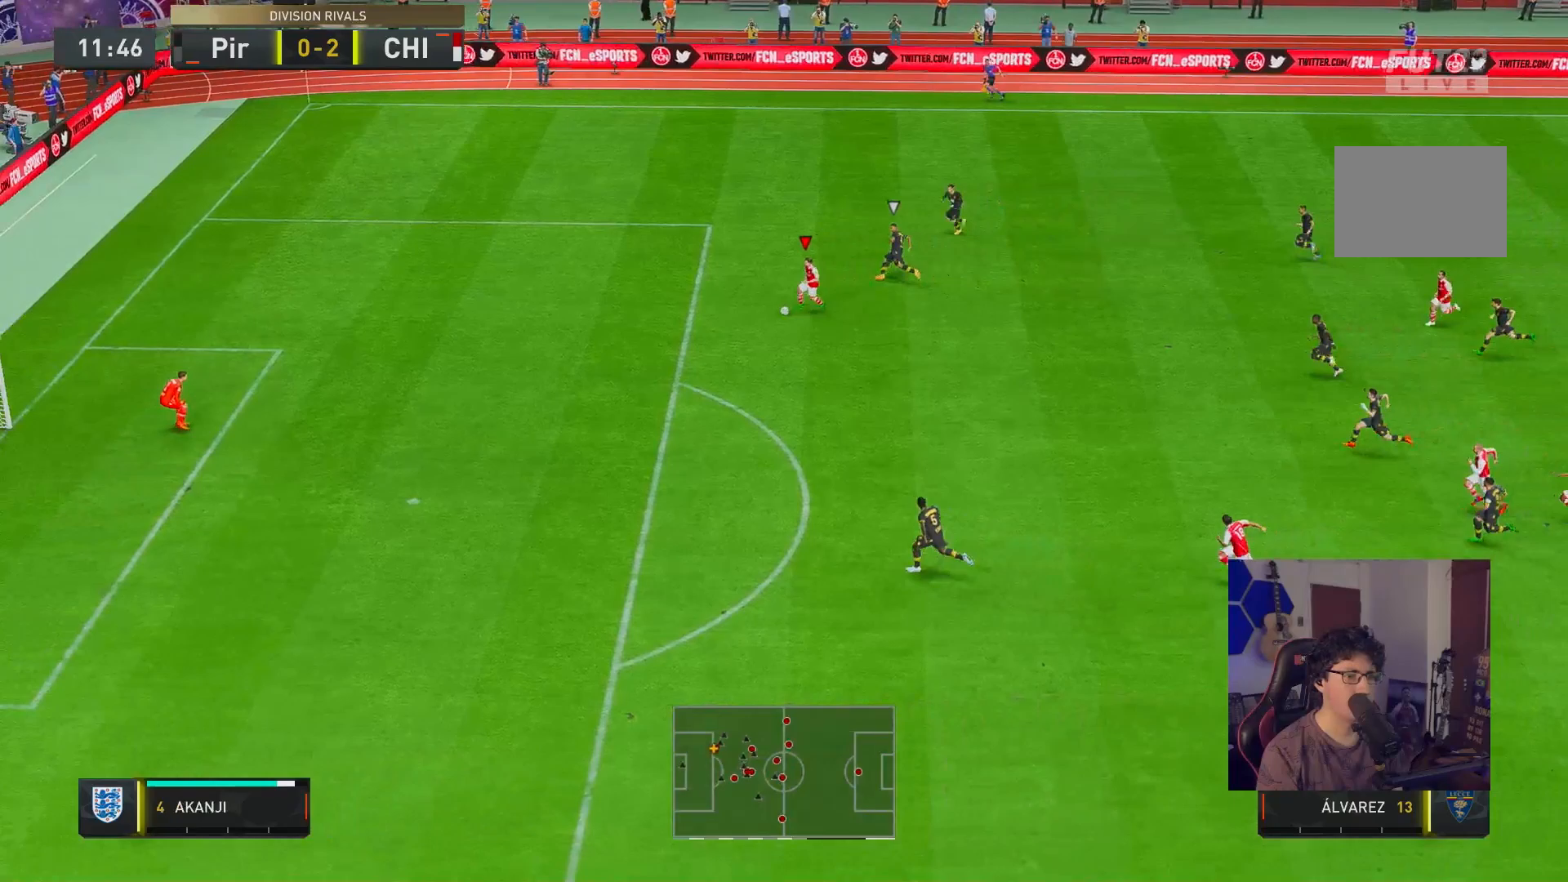
{"buttons": [], "left_stick": "down-left", "right_stick": "center", "events": []}
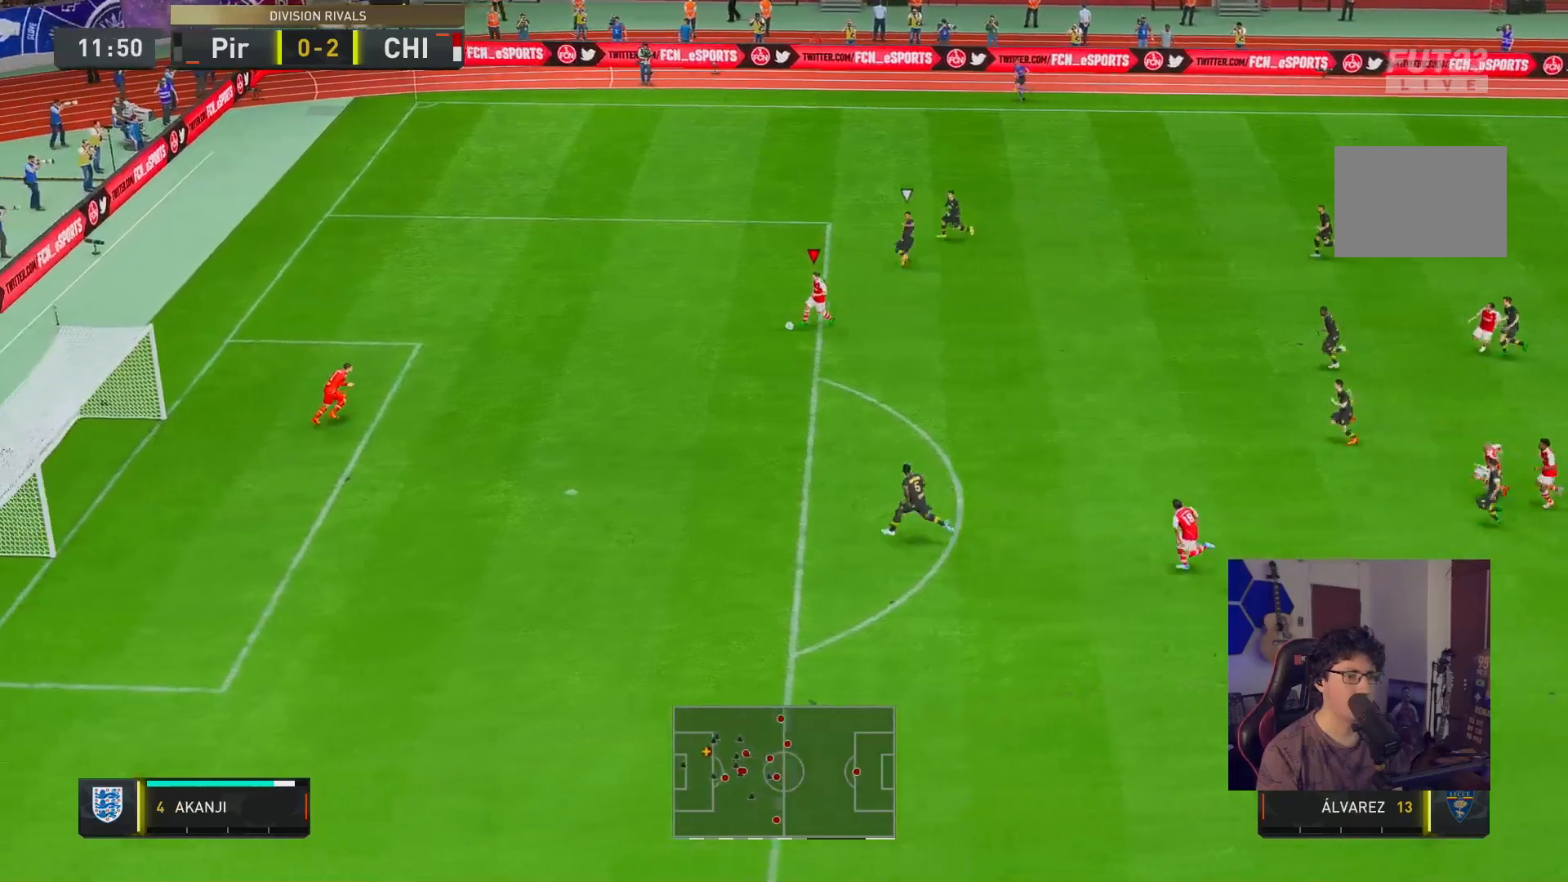
{"buttons": ["X"], "left_stick": "down", "right_stick": "center", "events": [[133, "X", "down"], [200, "left_stick", "down"], [367, "X", "up"], [500, "X", "down"]]}
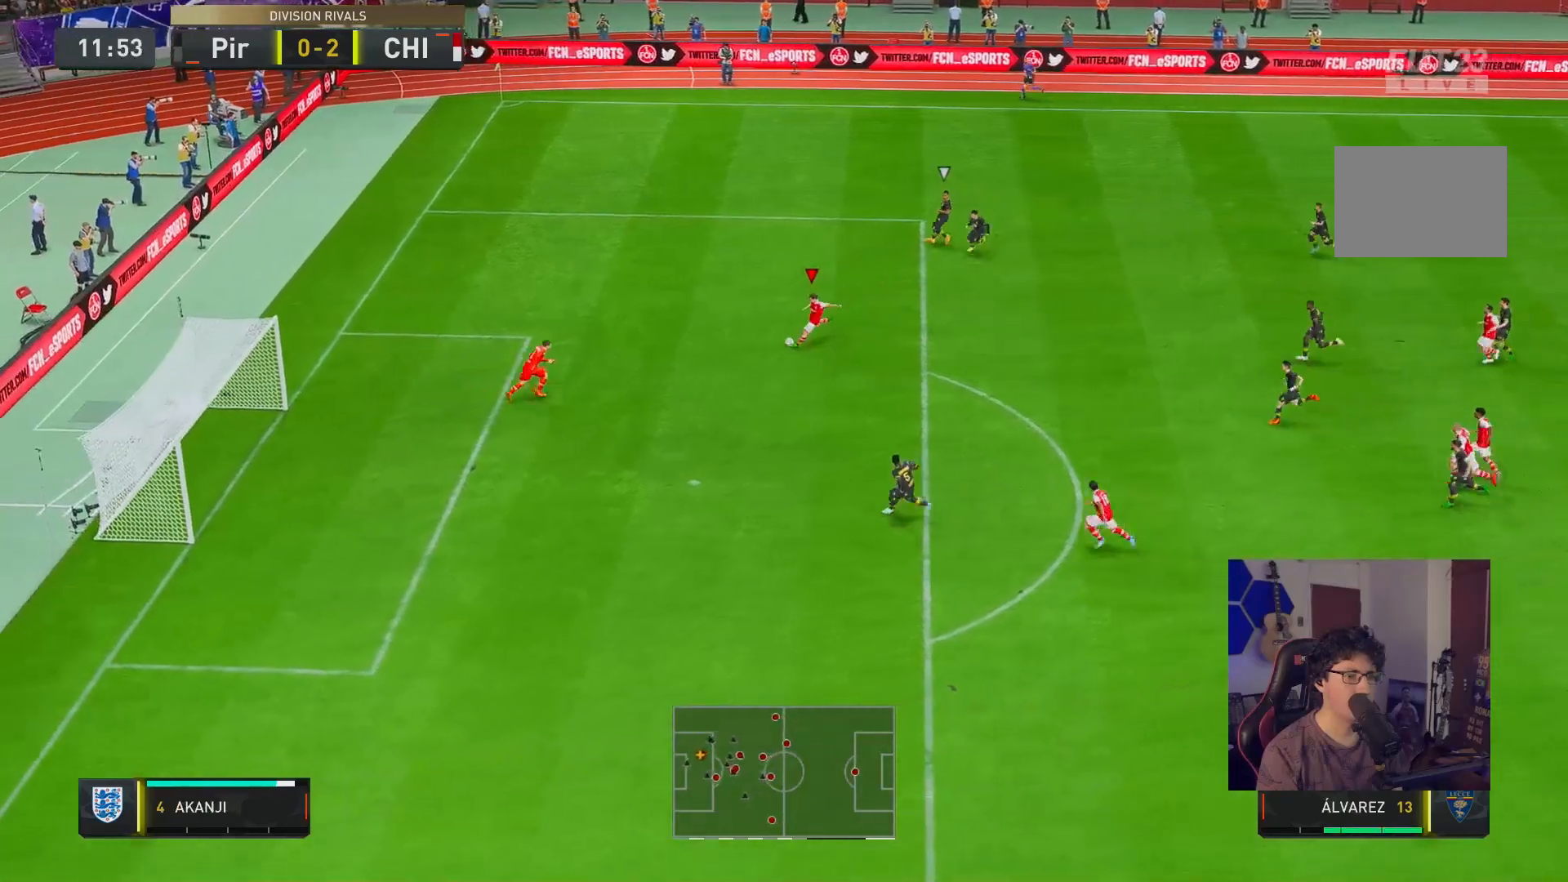
{"buttons": [], "left_stick": "down", "right_stick": "center", "events": [[83, "X", "up"]]}
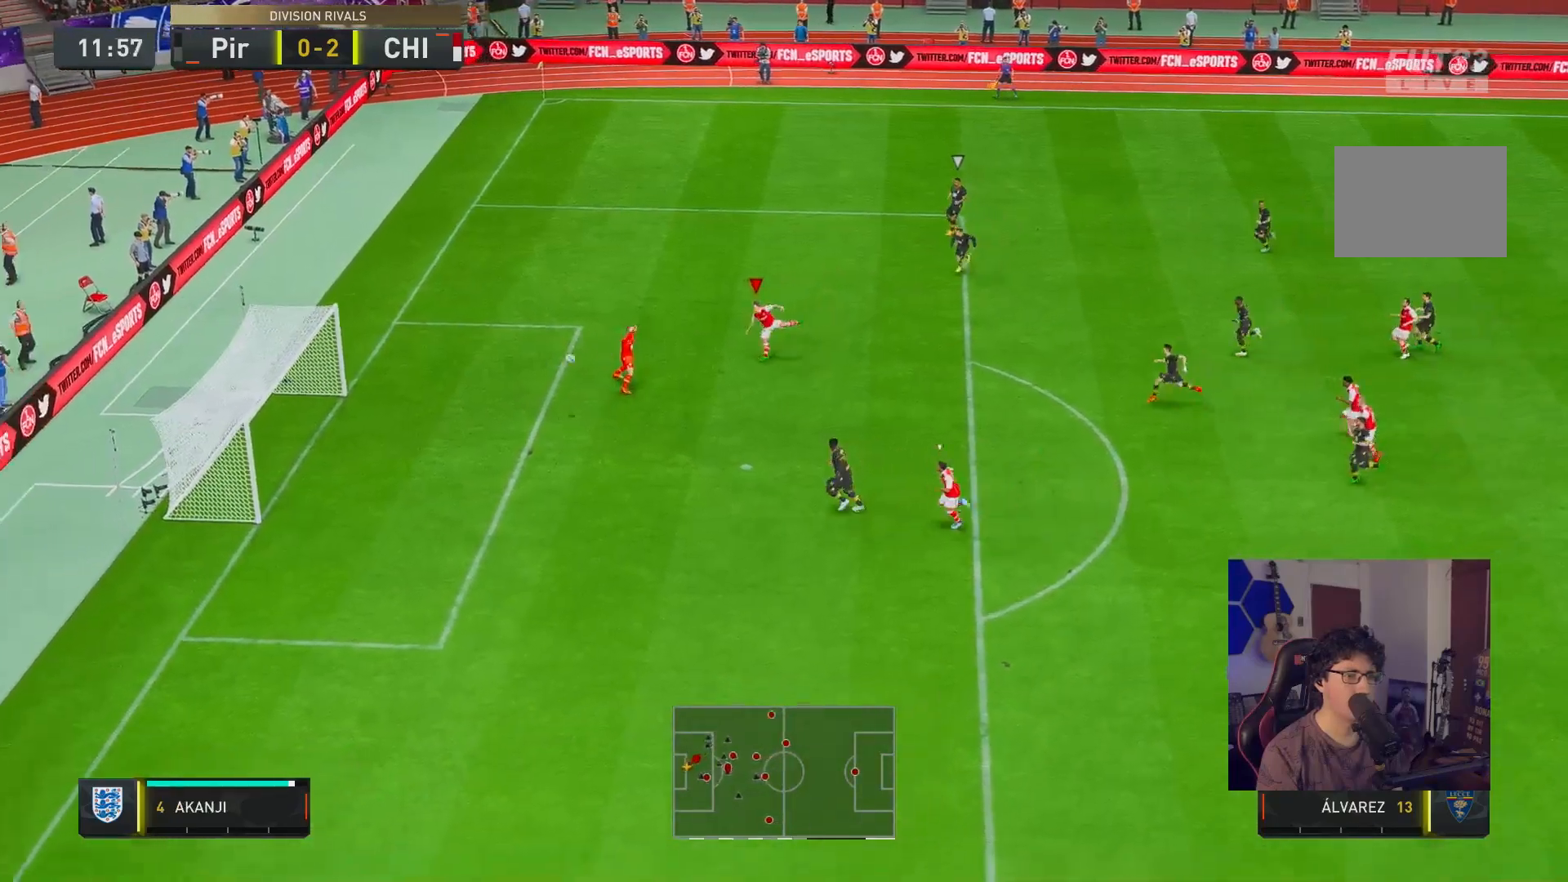
{"buttons": [], "left_stick": "center", "right_stick": "center", "events": [[483, "left_stick", "center"]]}
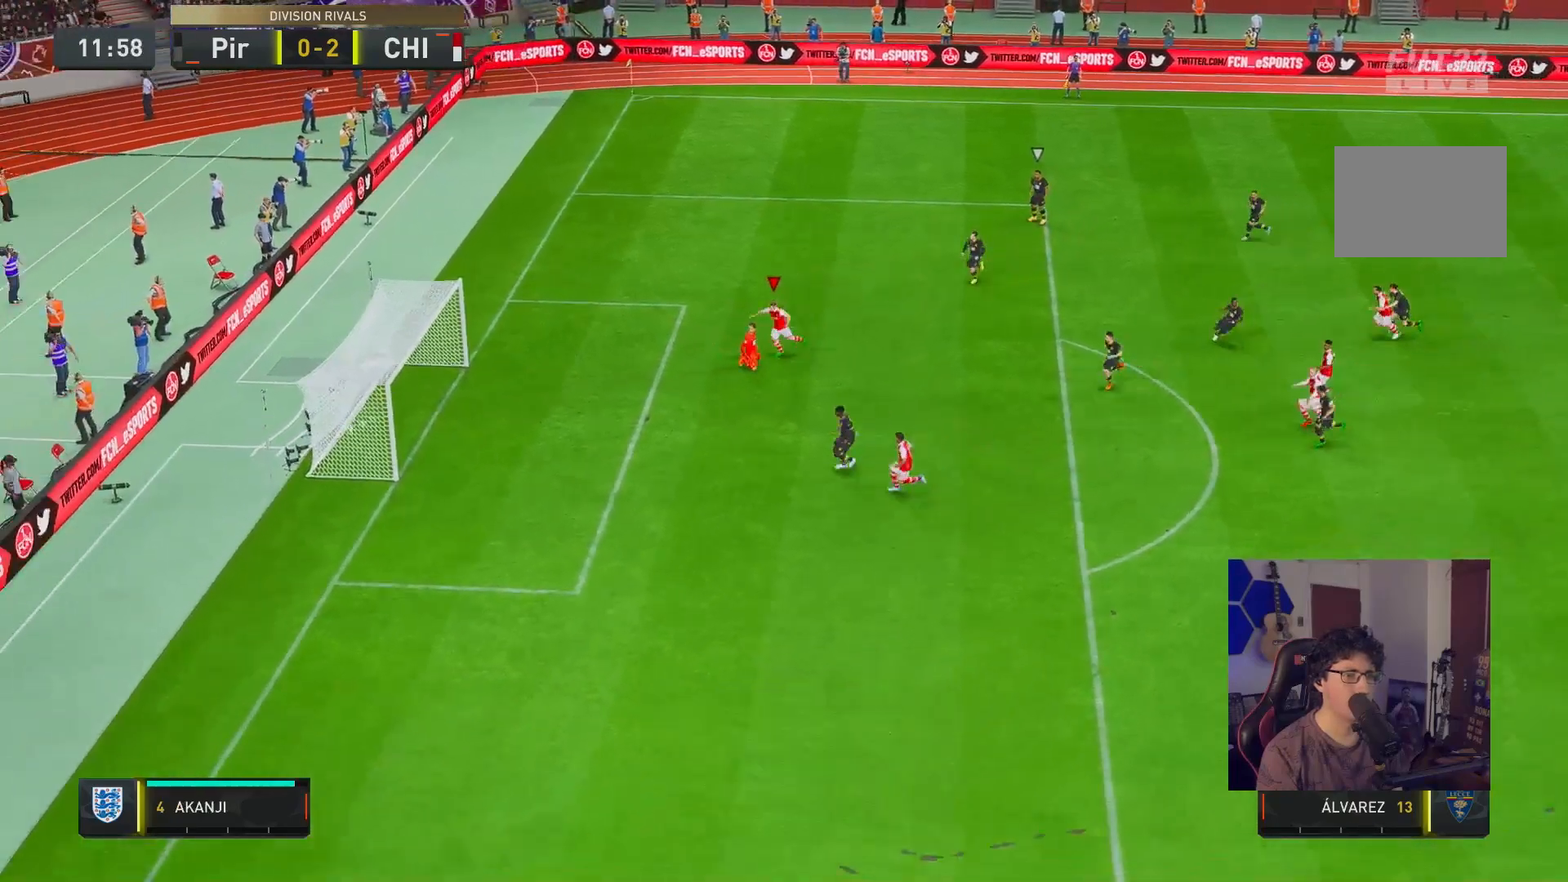
{"buttons": [], "left_stick": "center", "right_stick": "center", "events": []}
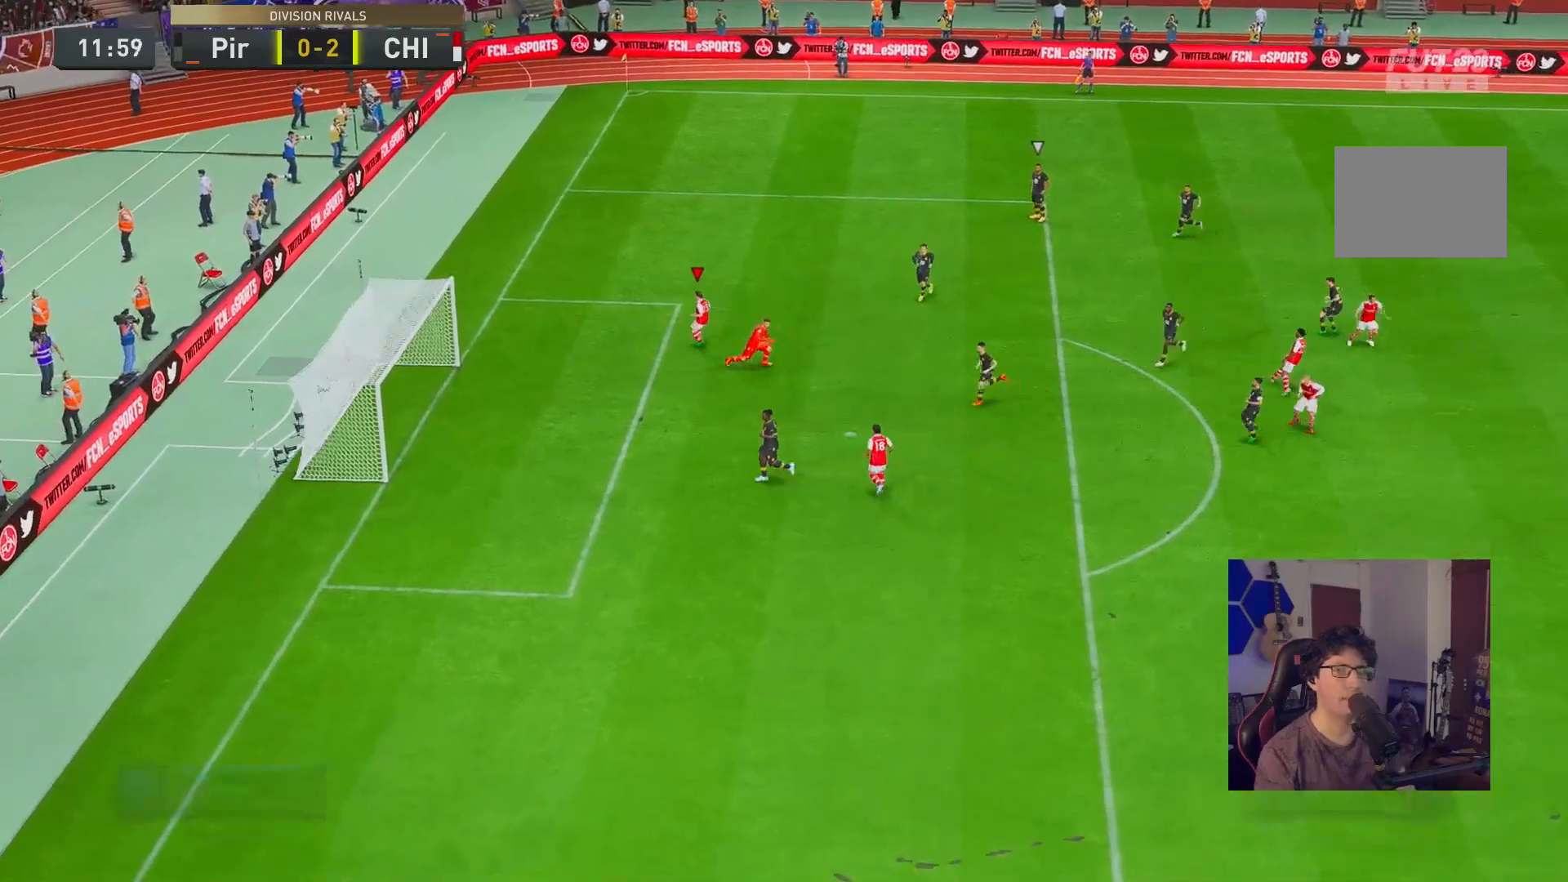
{"buttons": [], "left_stick": "center", "right_stick": "center", "events": []}
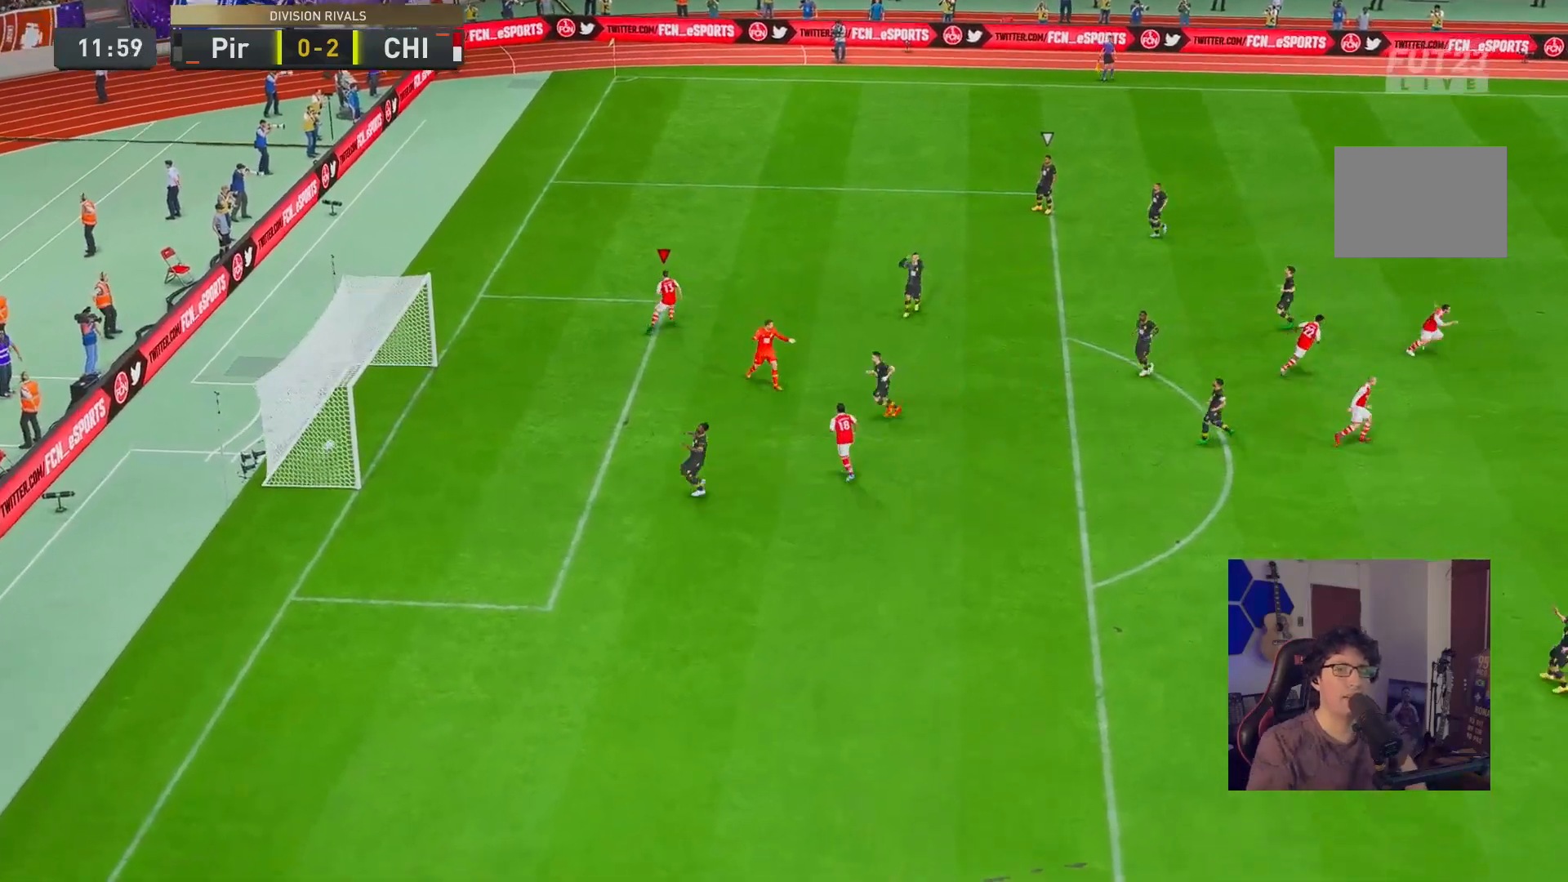
{"buttons": [], "left_stick": "center", "right_stick": "center", "events": [[333, "R1", "down"], [367, "R1", "up"], [383, "L1", "down"], [383, "R1", "down"], [500, "L1", "up"], [500, "R1", "up"]]}
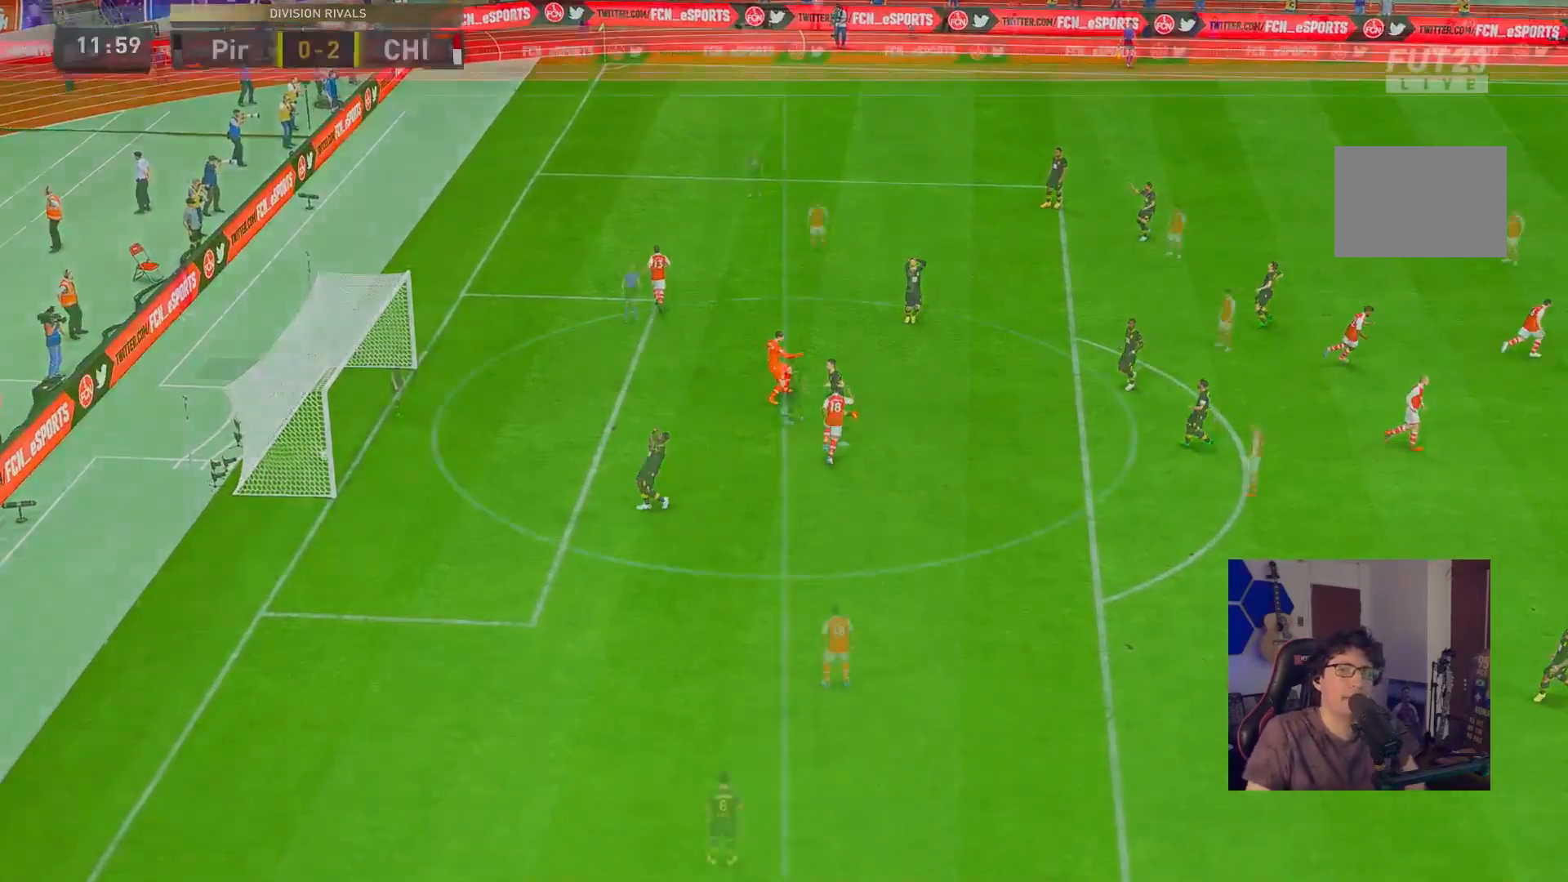
{"buttons": [], "left_stick": "center", "right_stick": "center", "events": []}
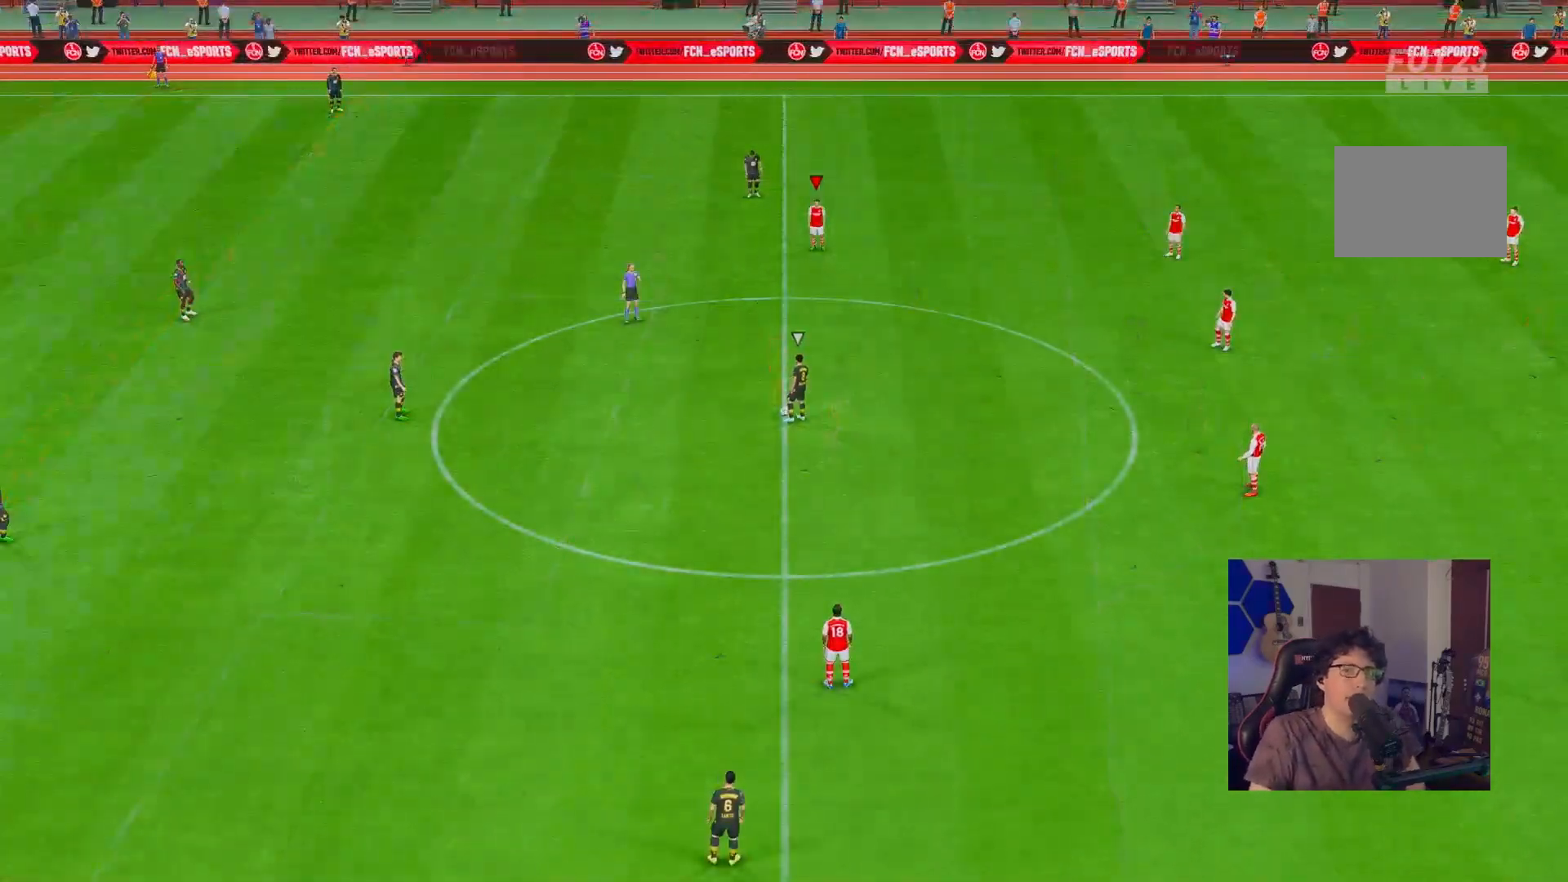
{"buttons": [], "left_stick": "center", "right_stick": "center", "events": []}
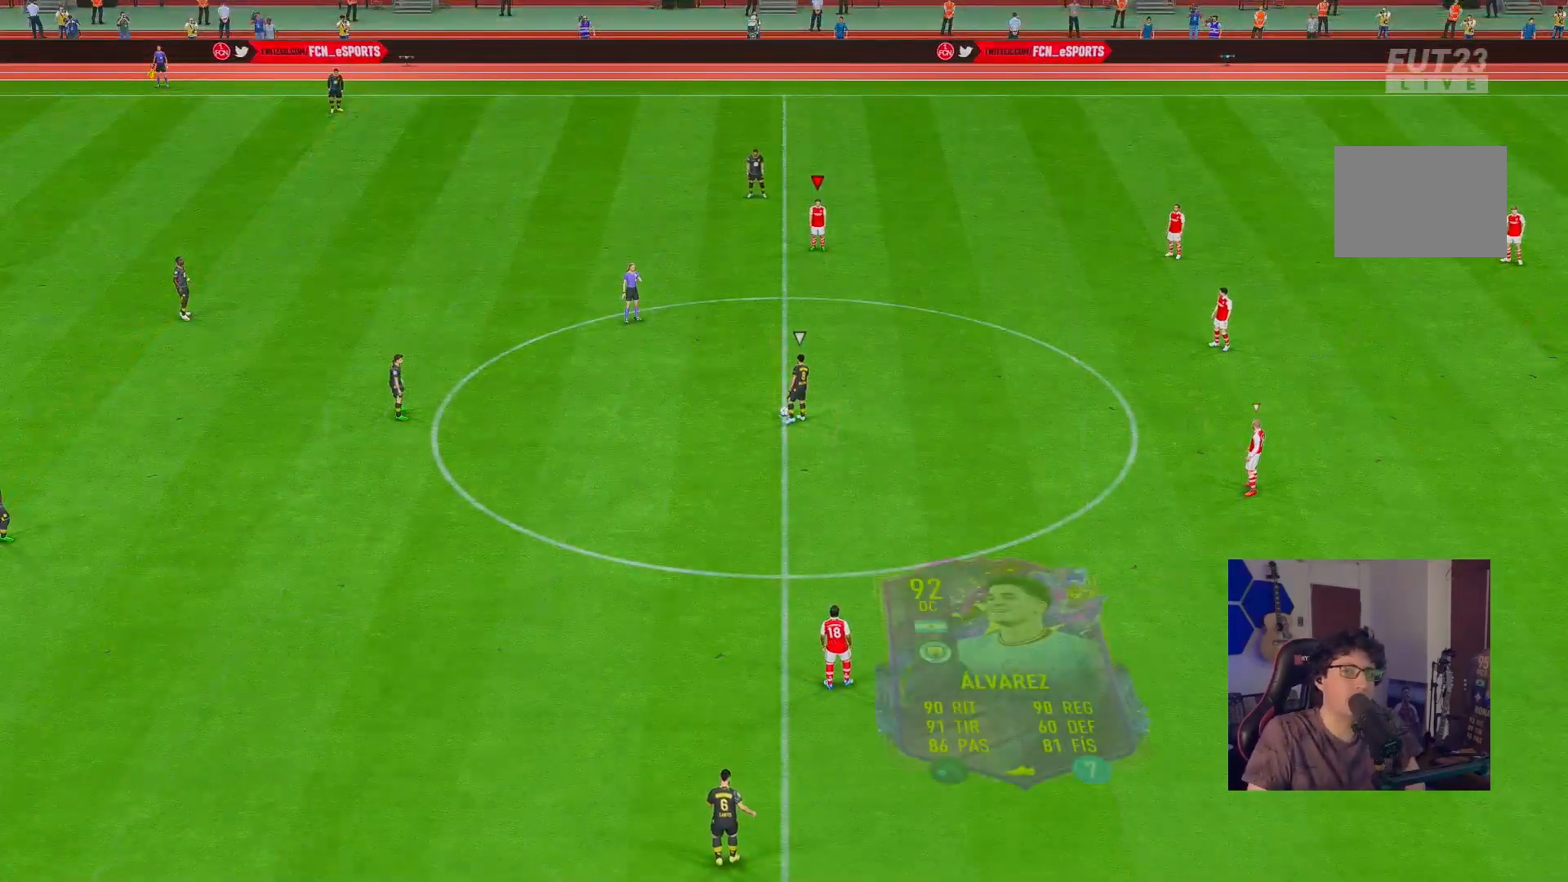
{"buttons": [], "left_stick": "center", "right_stick": "center", "events": []}
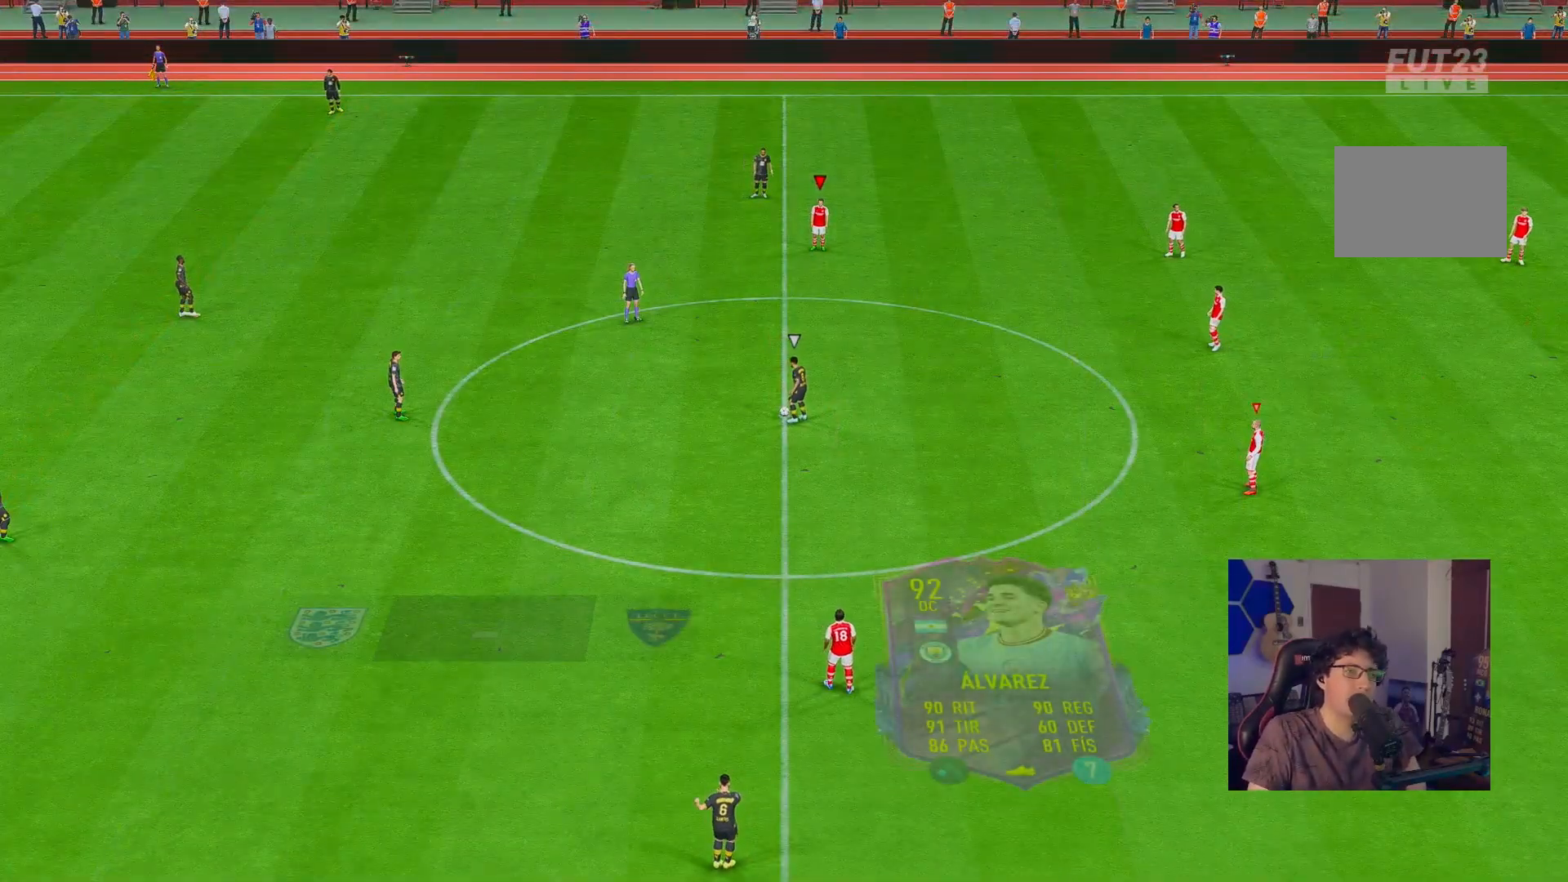
{"buttons": [], "left_stick": "up", "right_stick": "center", "events": [[50, "right_stick", "down-left"], [233, "right_stick", "center"], [433, "left_stick", "up"]]}
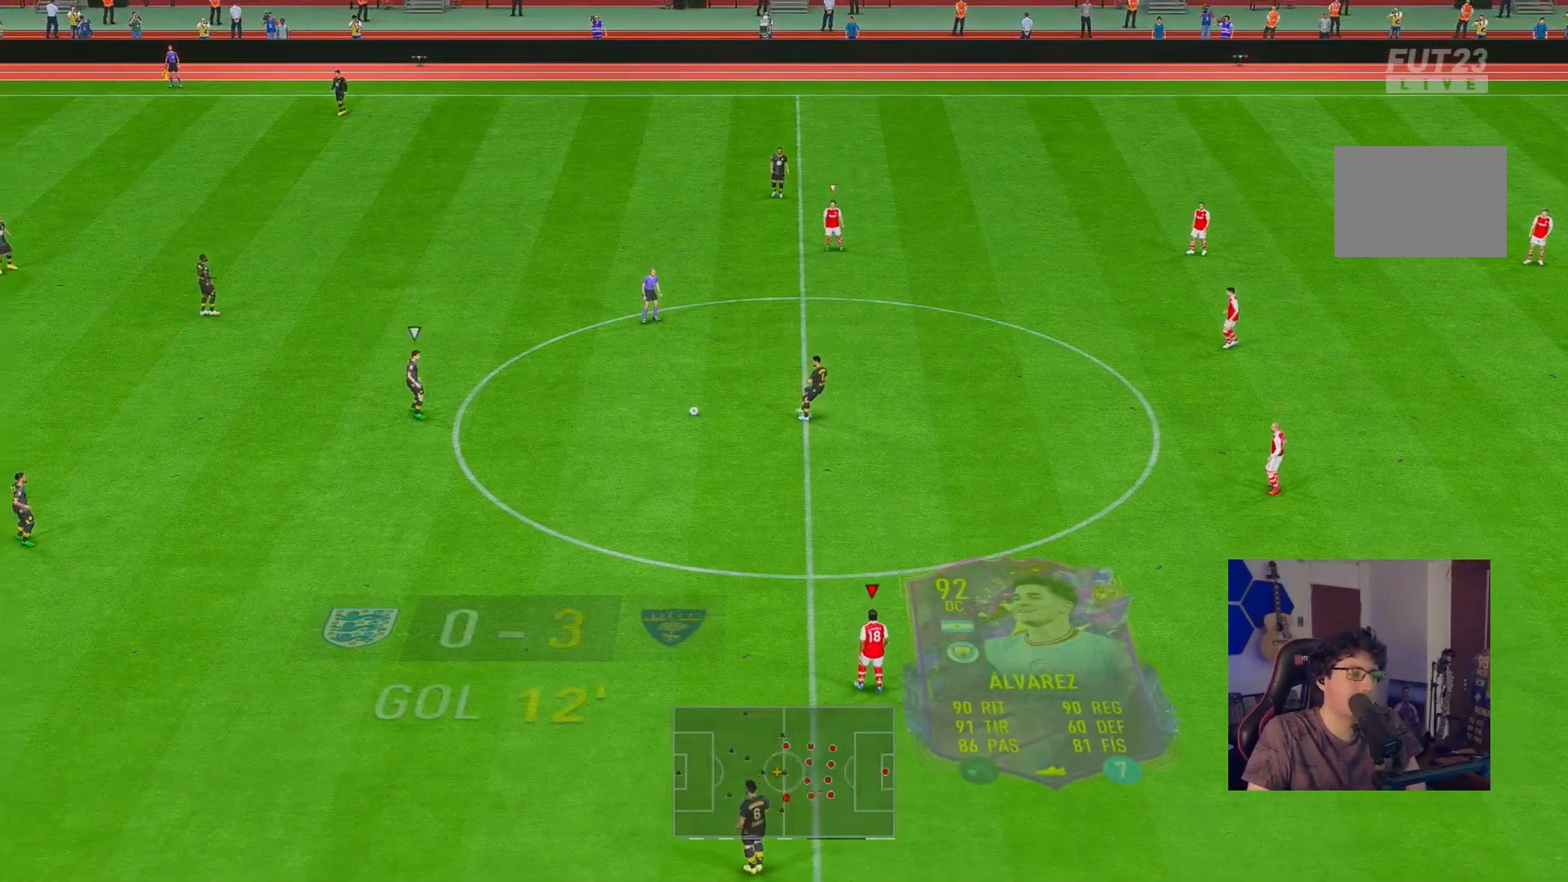
{"buttons": ["R2"], "left_stick": "left", "right_stick": "center", "events": [[283, "right_stick", "down"], [367, "R2", "down"], [367, "left_stick", "left"], [367, "right_stick", "center"]]}
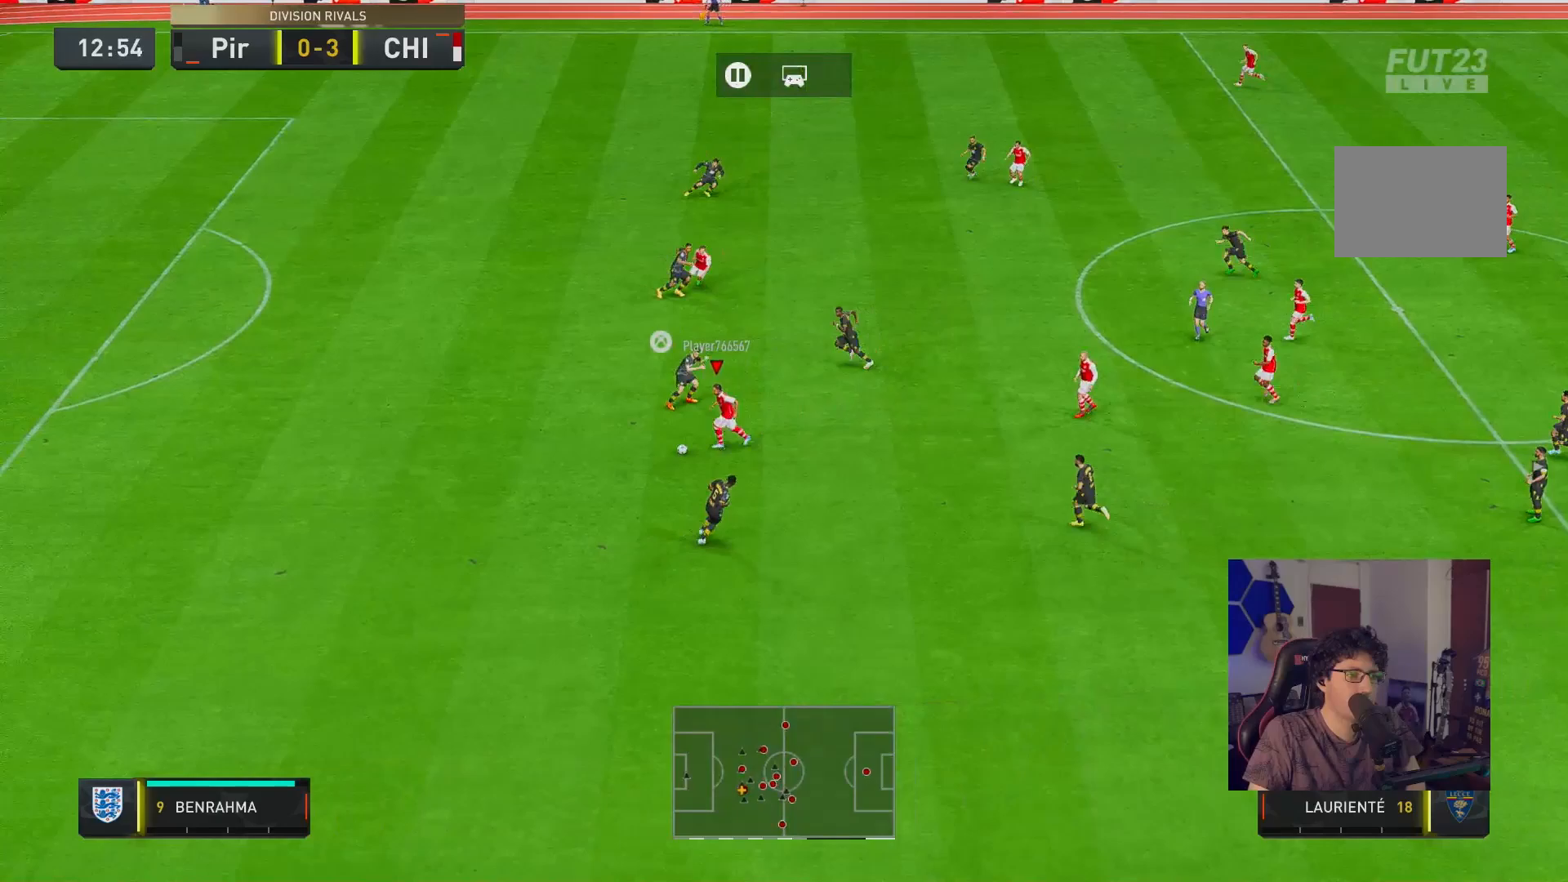
{"buttons": ["R2"], "left_stick": "up-left", "right_stick": "center", "events": [[483, "left_stick", "up-left"]]}
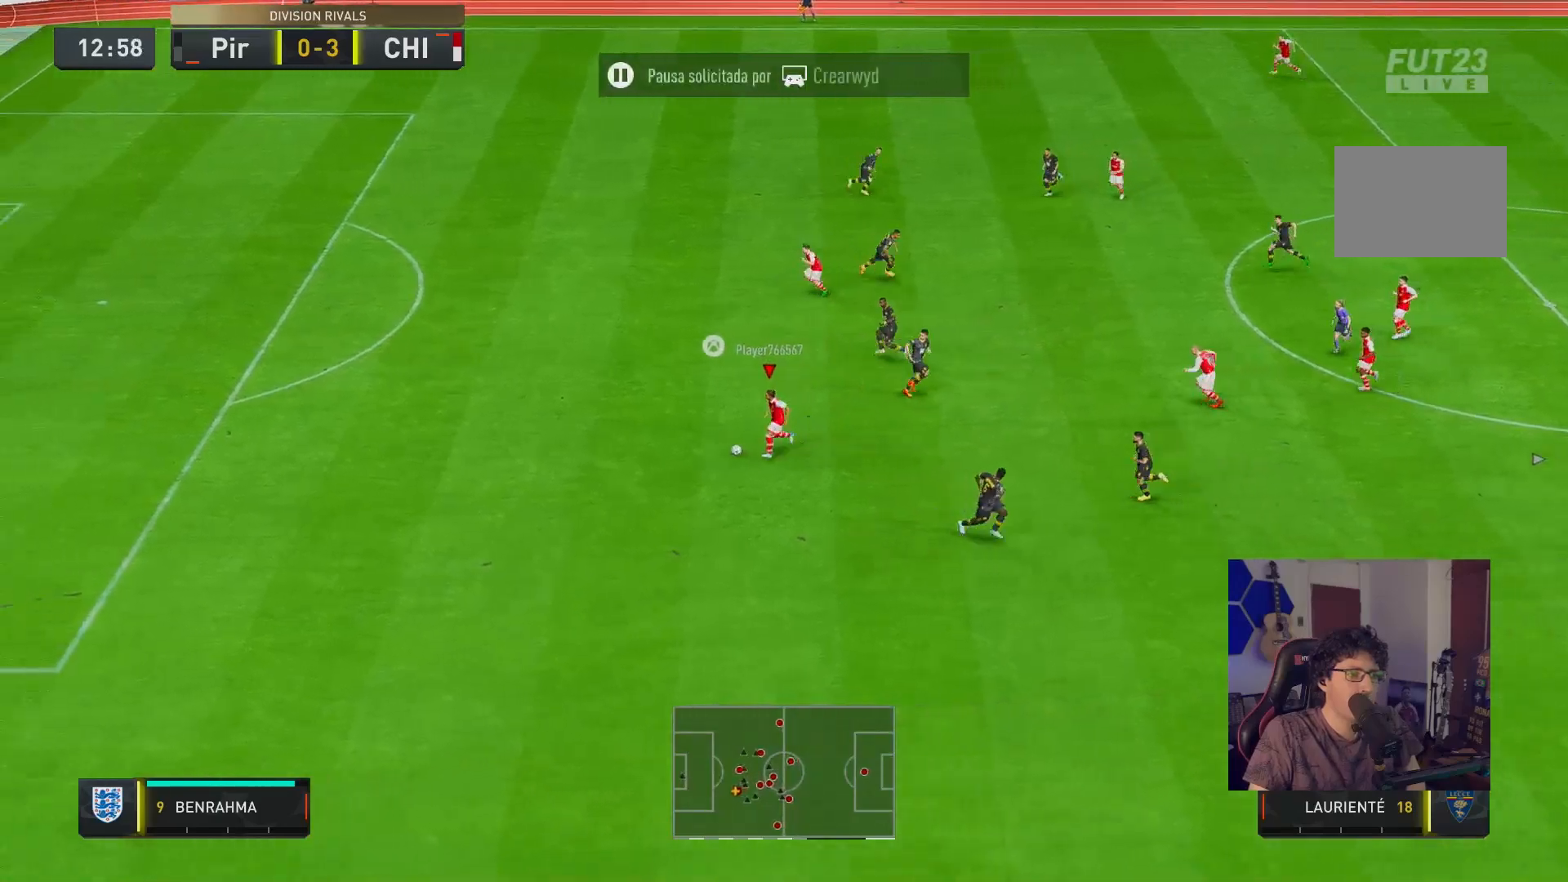
{"buttons": ["R2"], "left_stick": "up-left", "right_stick": "center", "events": []}
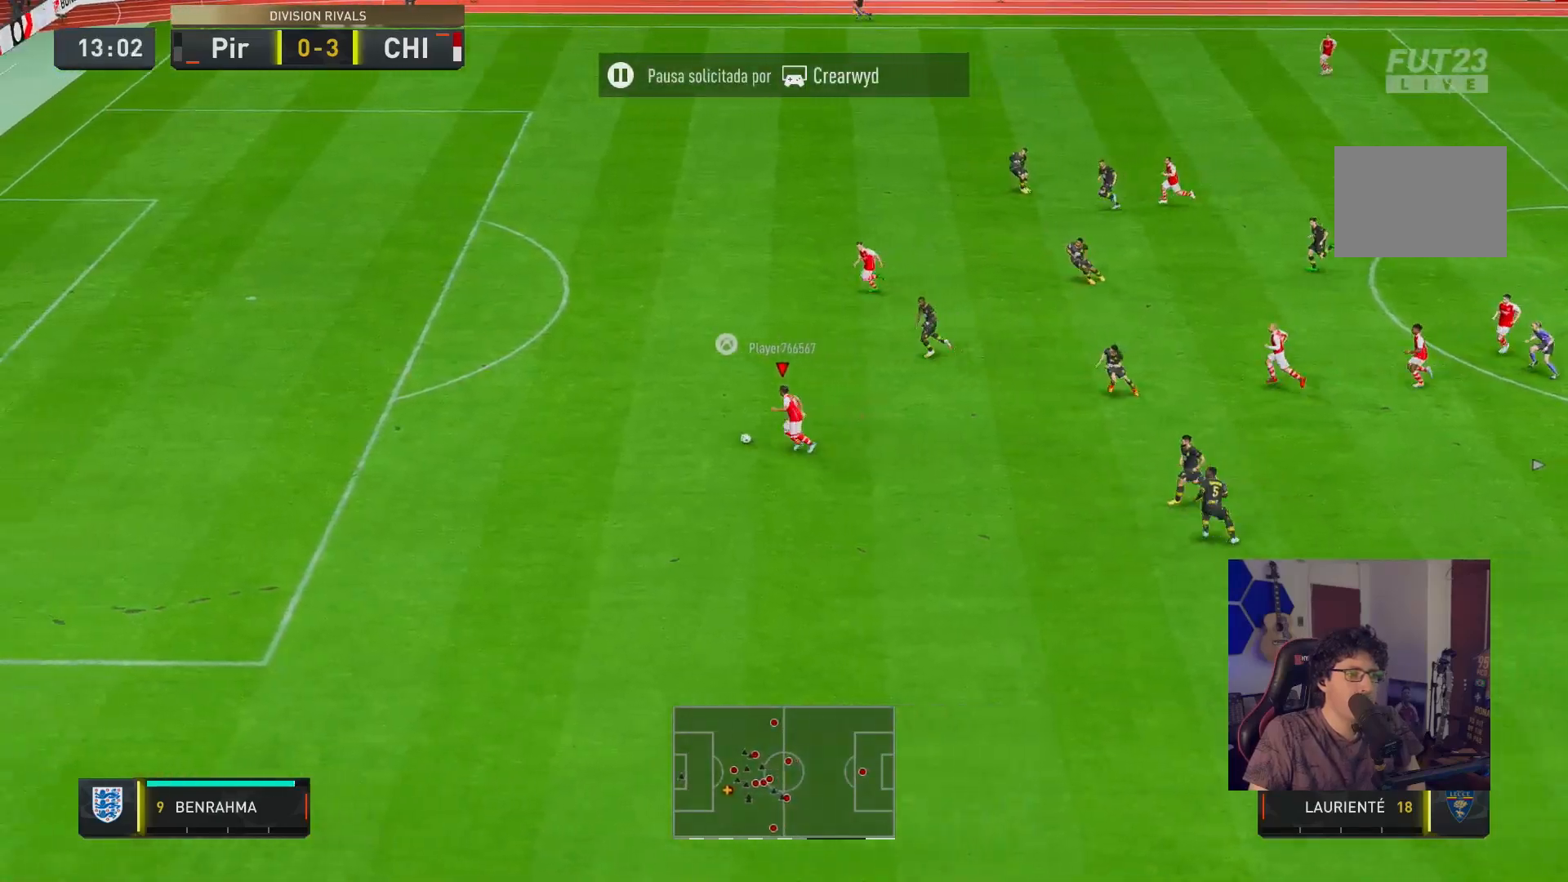
{"buttons": ["R2"], "left_stick": "up-left", "right_stick": "center", "events": [[200, "X", "down"], [450, "X", "up"]]}
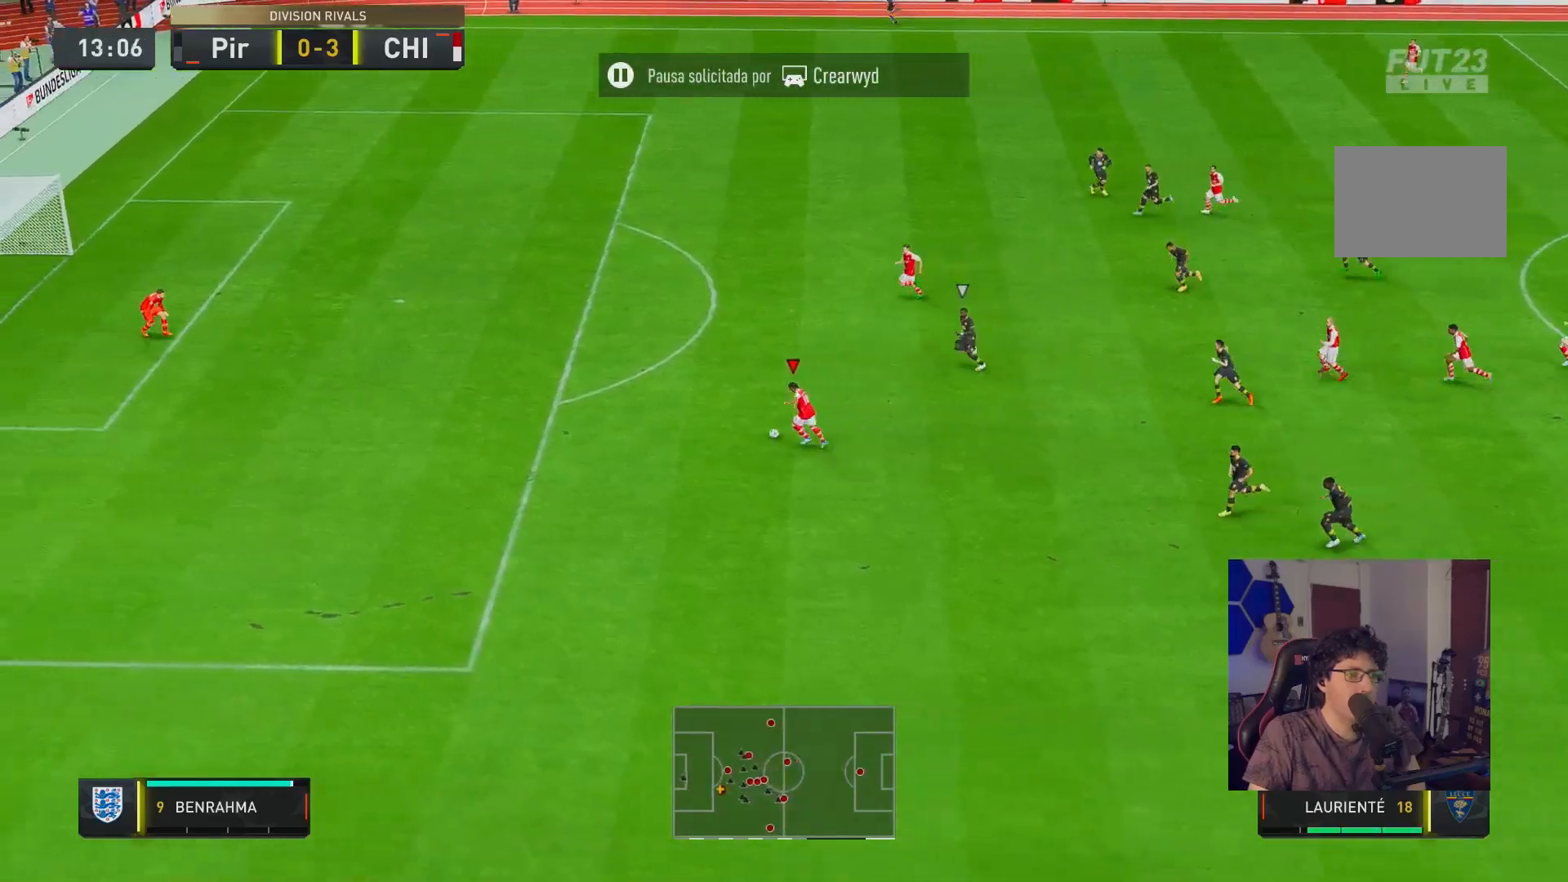
{"buttons": ["R2"], "left_stick": "up-left", "right_stick": "center", "events": []}
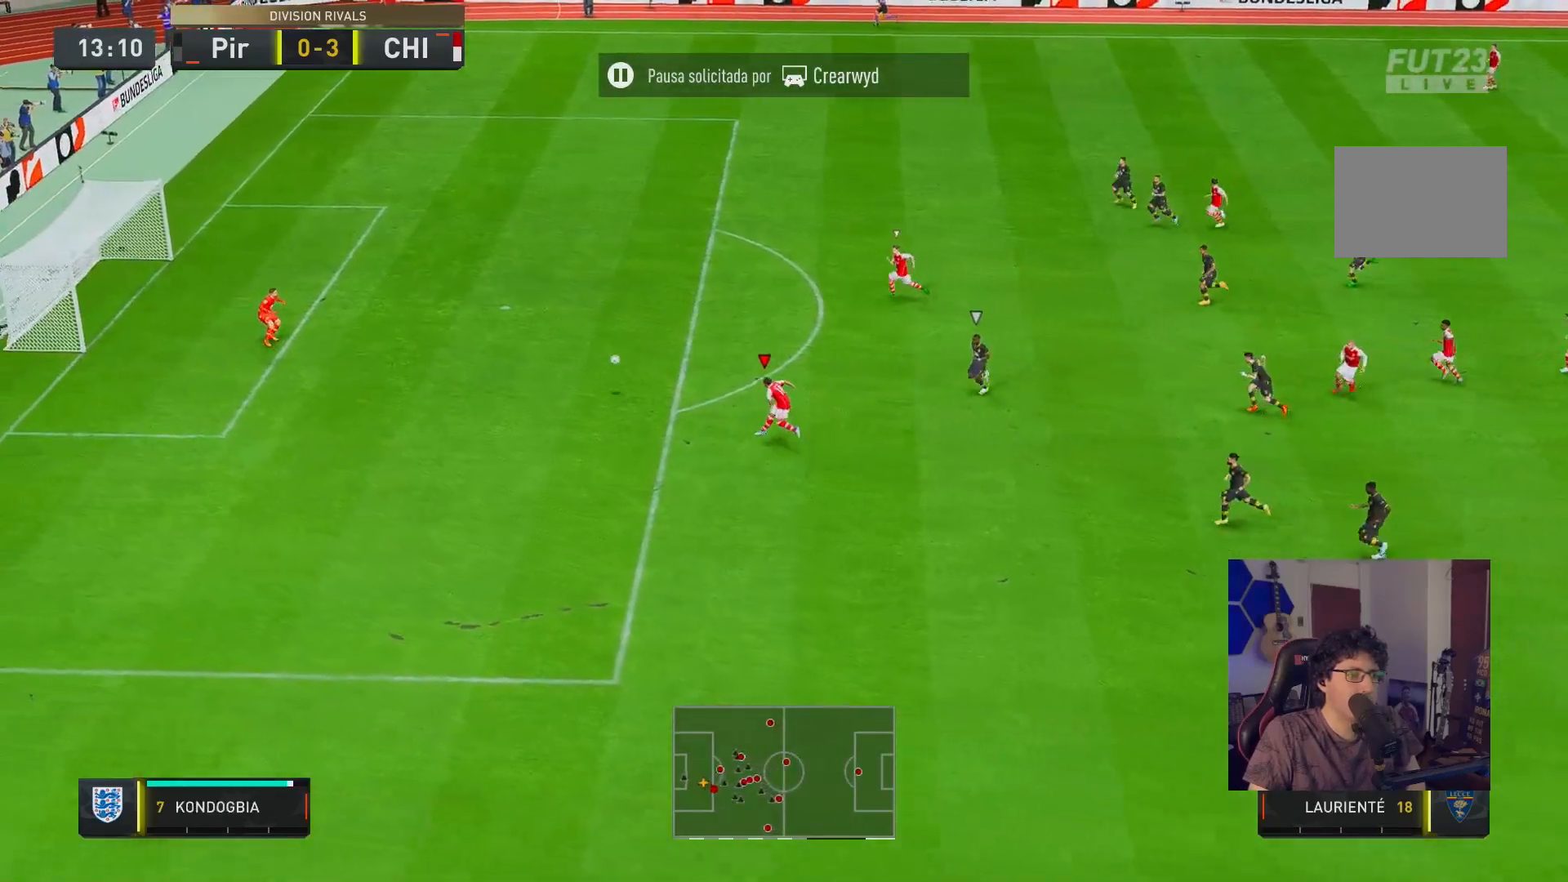
{"buttons": ["R2"], "left_stick": "center", "right_stick": "center", "events": [[467, "left_stick", "center"]]}
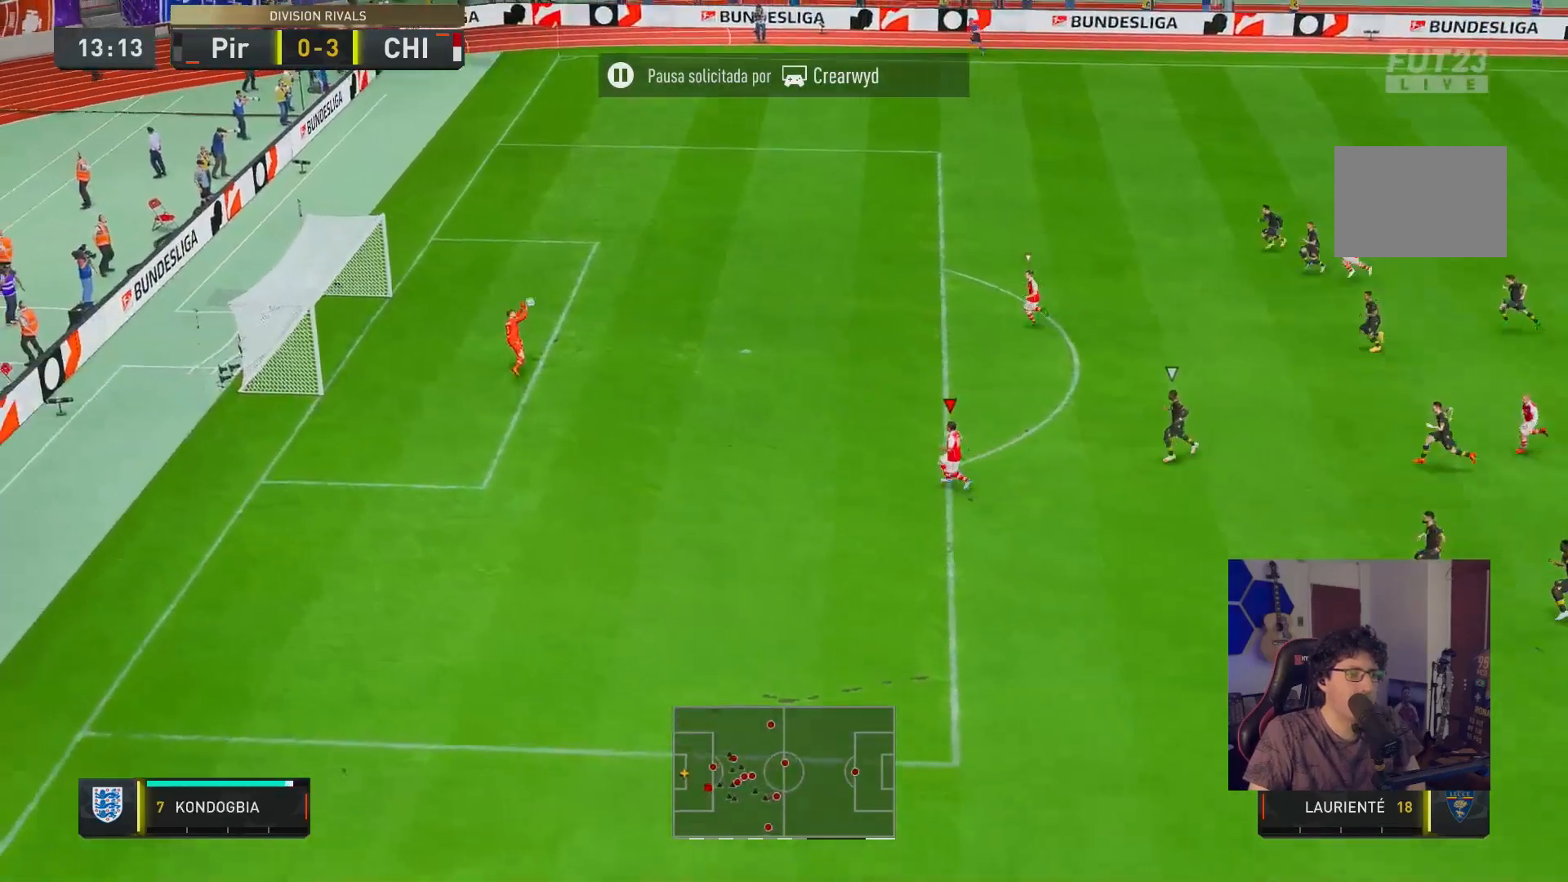
{"buttons": [], "left_stick": "center", "right_stick": "center", "events": [[417, "R2", "up"]]}
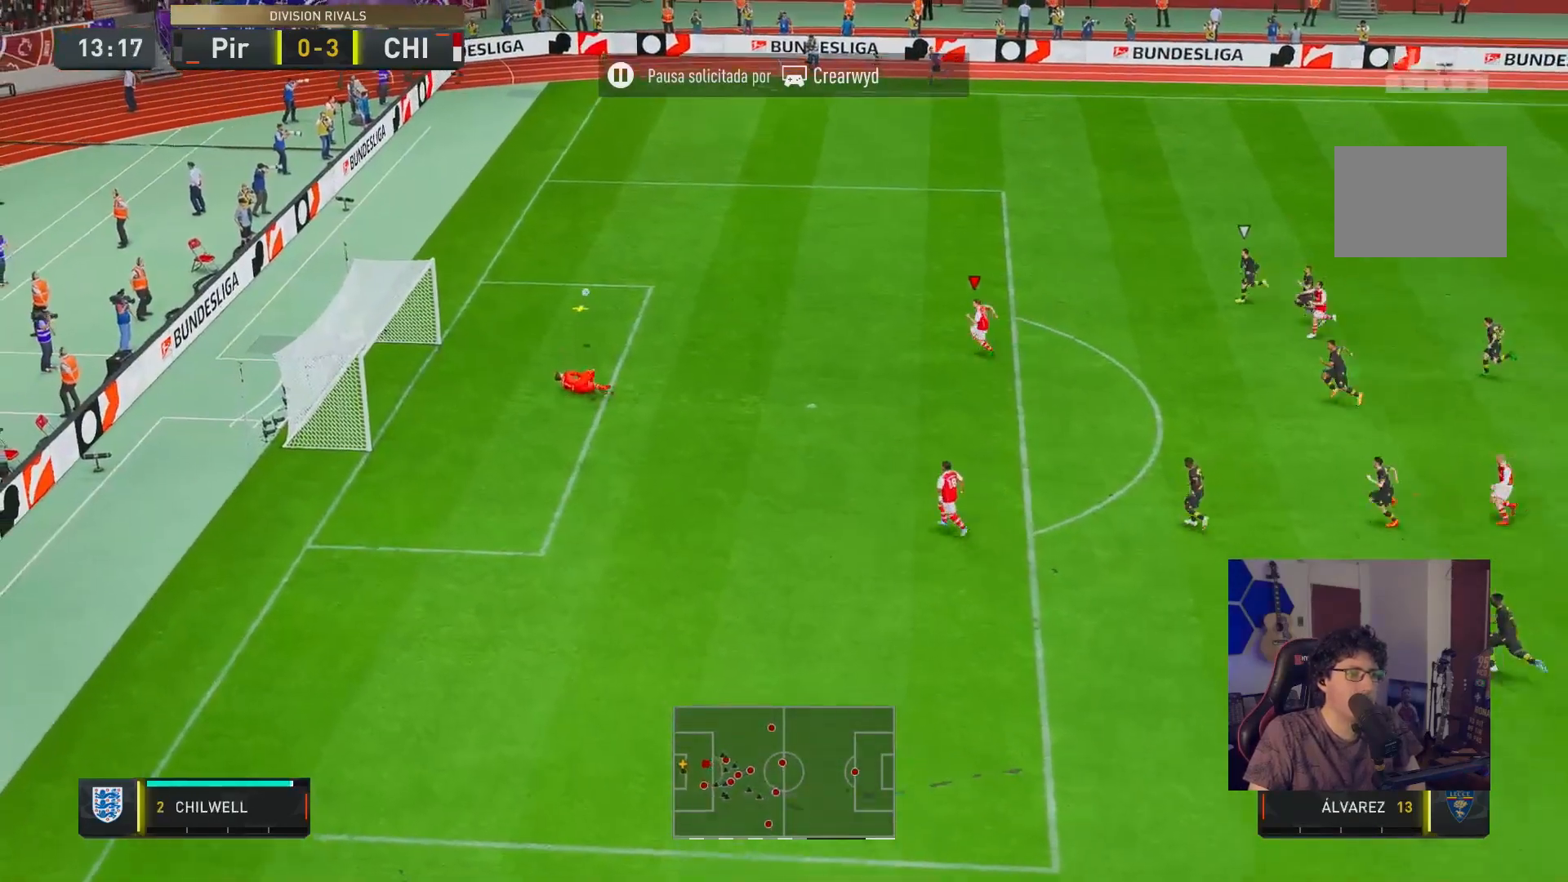
{"buttons": ["R2"], "left_stick": "up-left", "right_stick": "center", "events": [[333, "left_stick", "up-left"], [383, "R2", "down"]]}
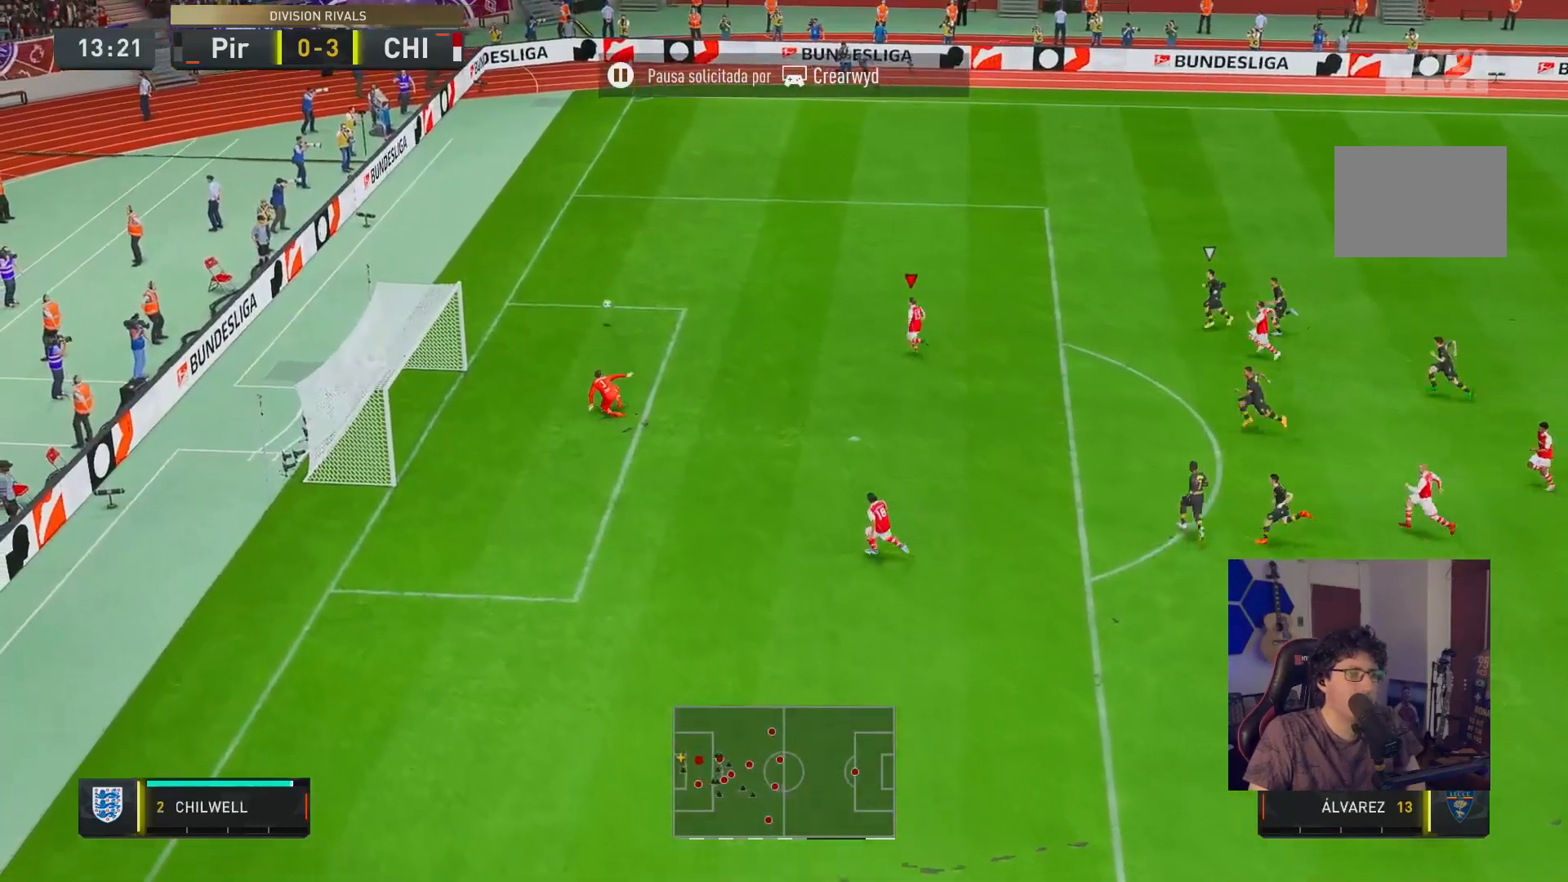
{"buttons": ["R2"], "left_stick": "up-left", "right_stick": "center", "events": []}
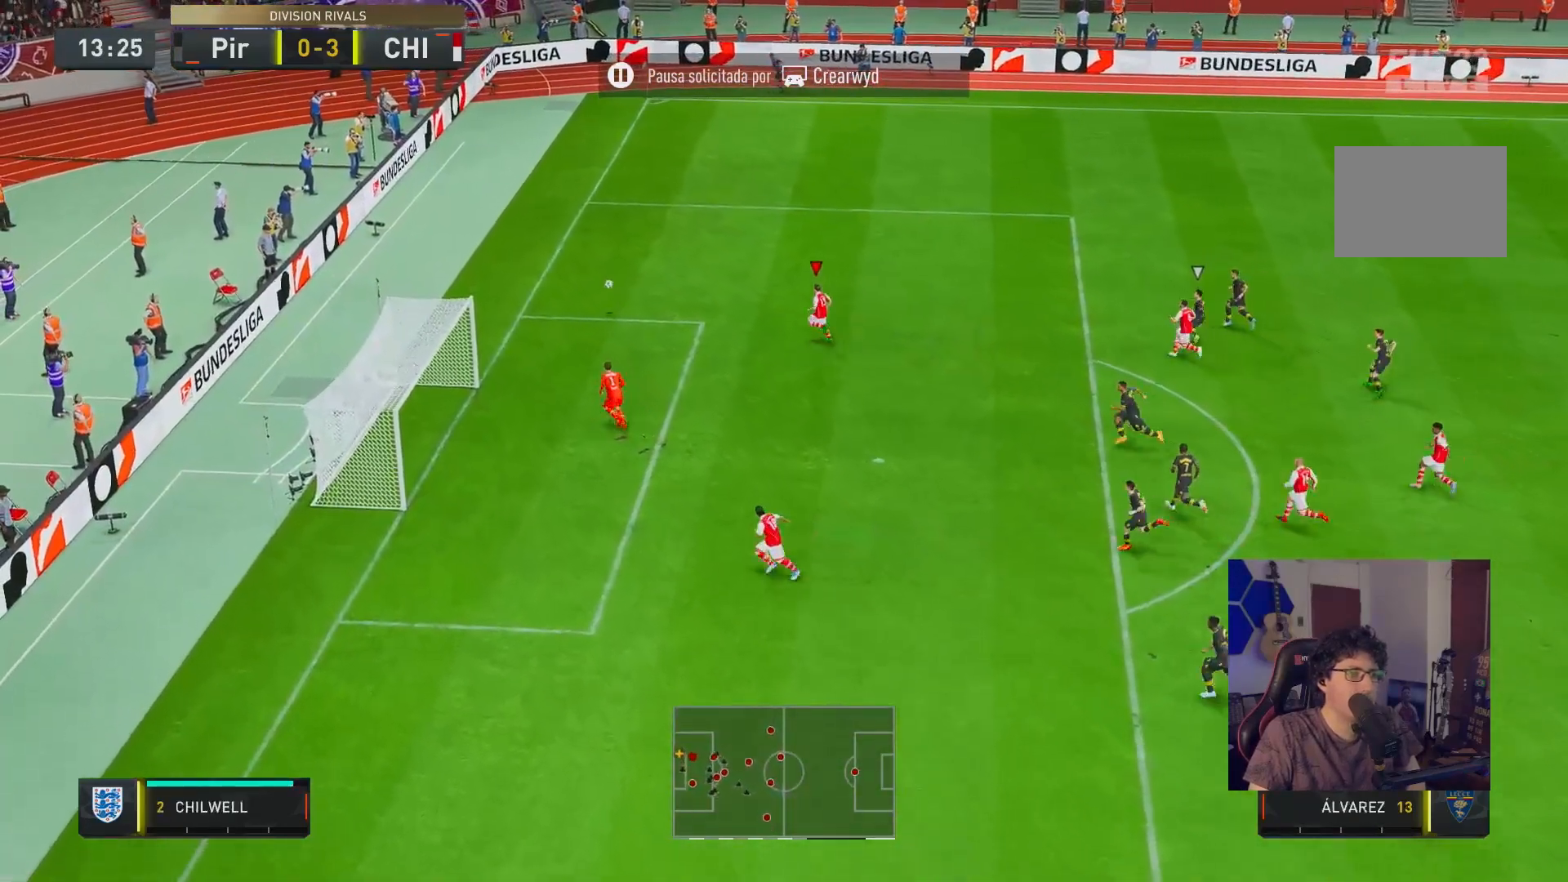
{"buttons": ["R2"], "left_stick": "up-left", "right_stick": "center", "events": []}
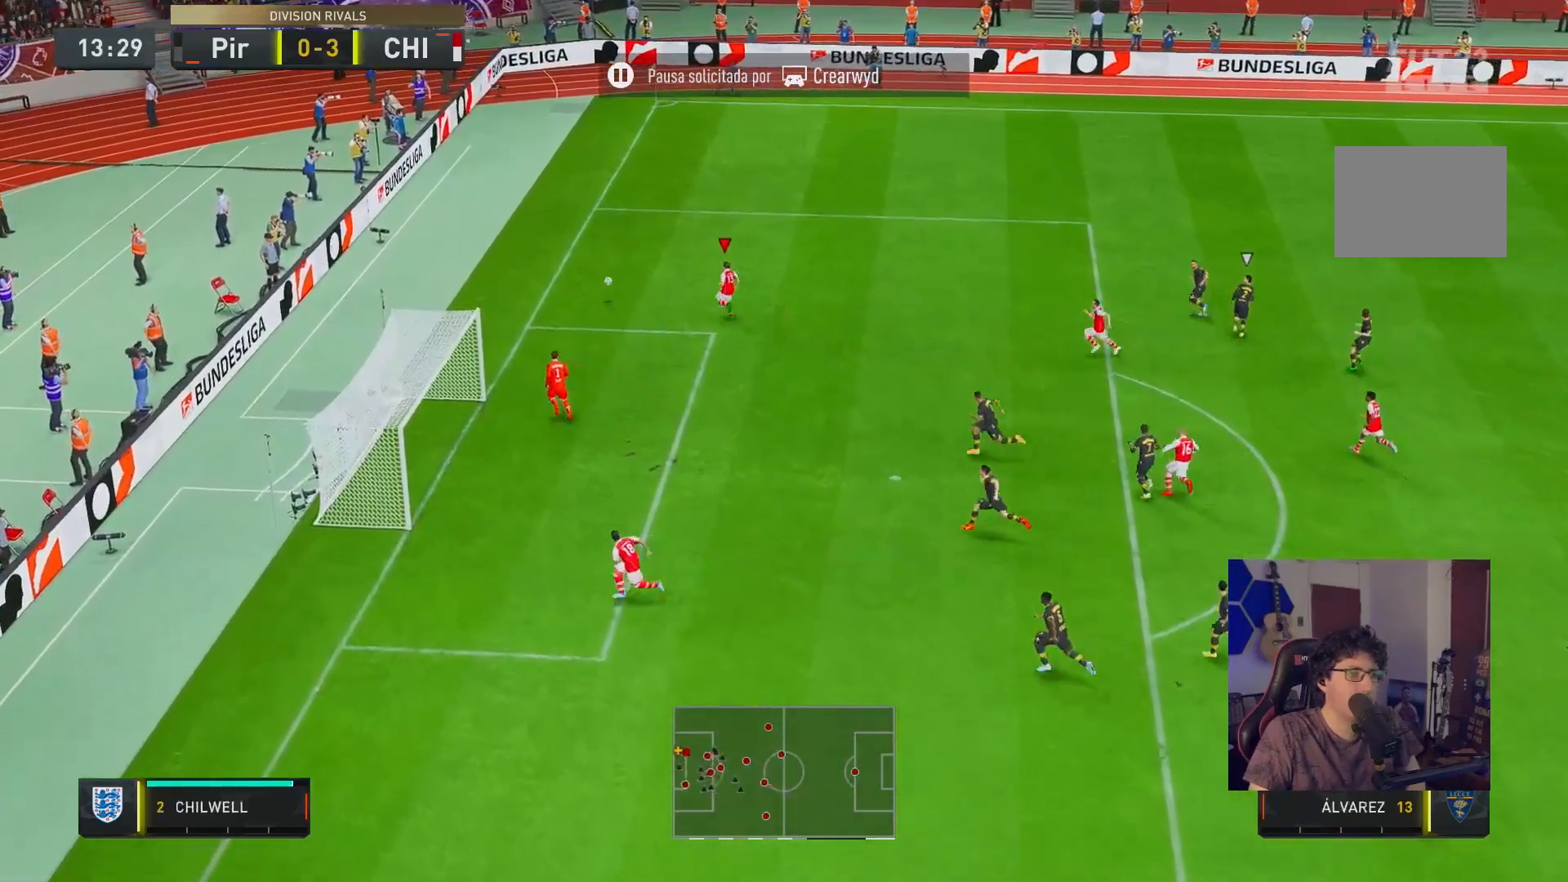
{"buttons": ["R2"], "left_stick": "left", "right_stick": "center", "events": [[117, "left_stick", "left"]]}
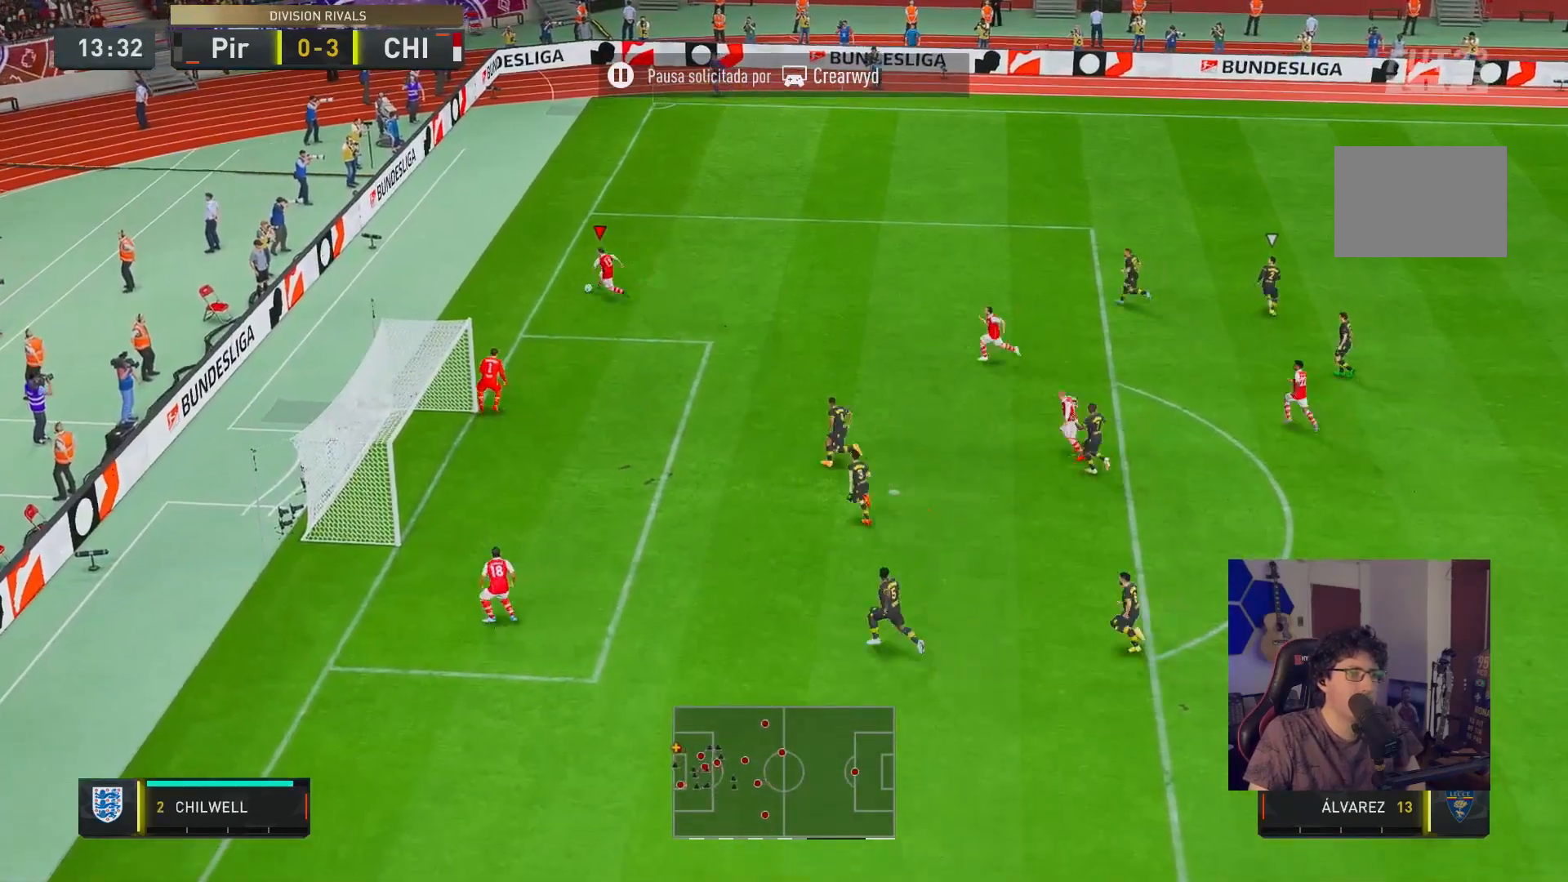
{"buttons": ["R2"], "left_stick": "left", "right_stick": "center", "events": []}
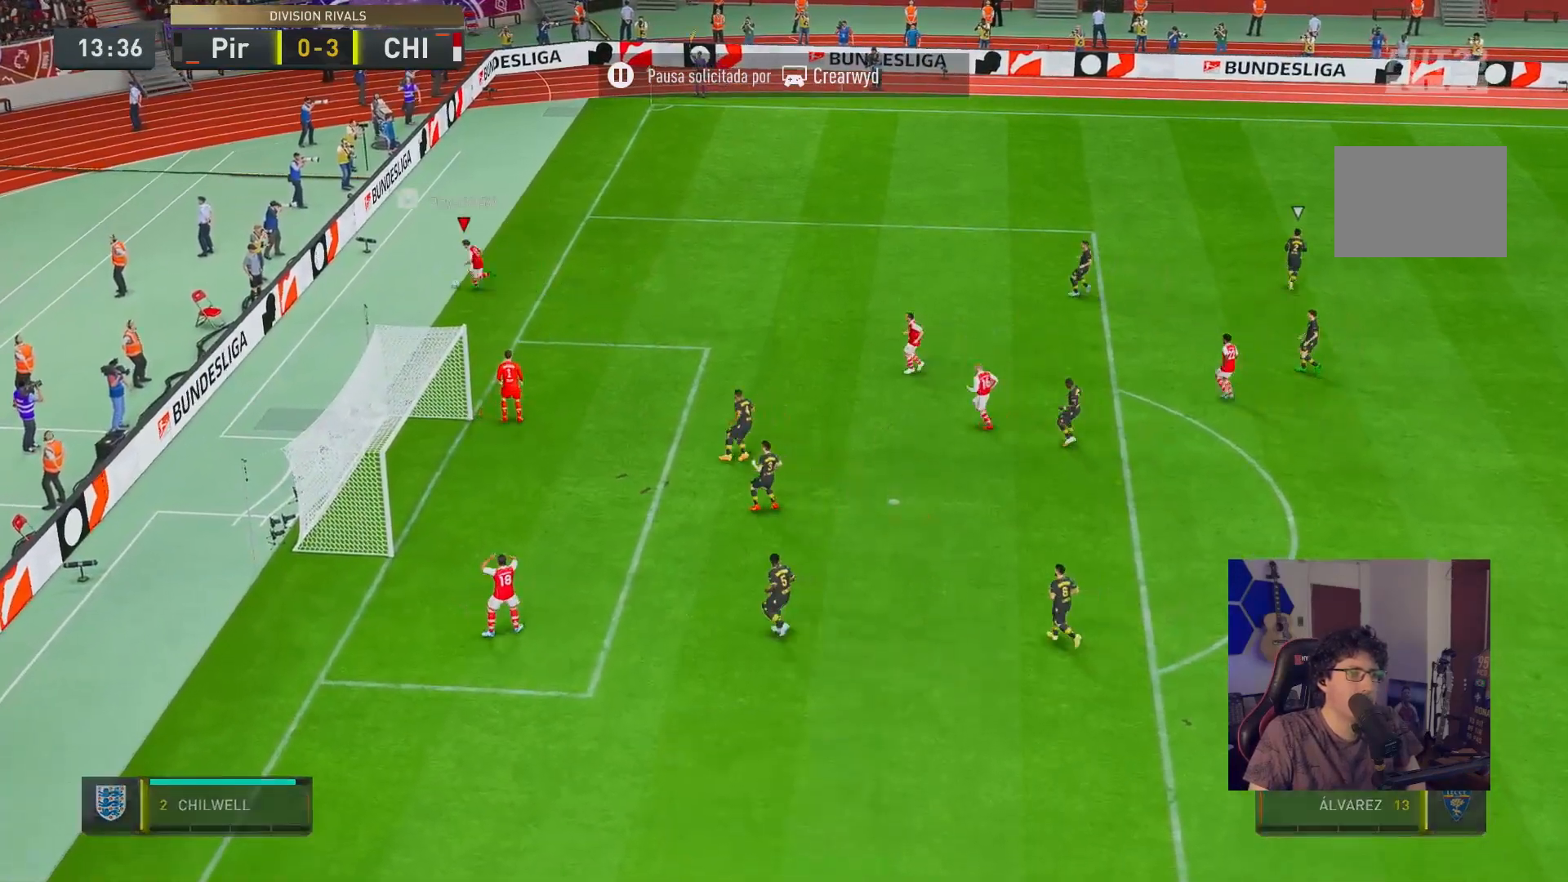
{"buttons": [], "left_stick": "left", "right_stick": "center", "events": [[250, "R2", "up"]]}
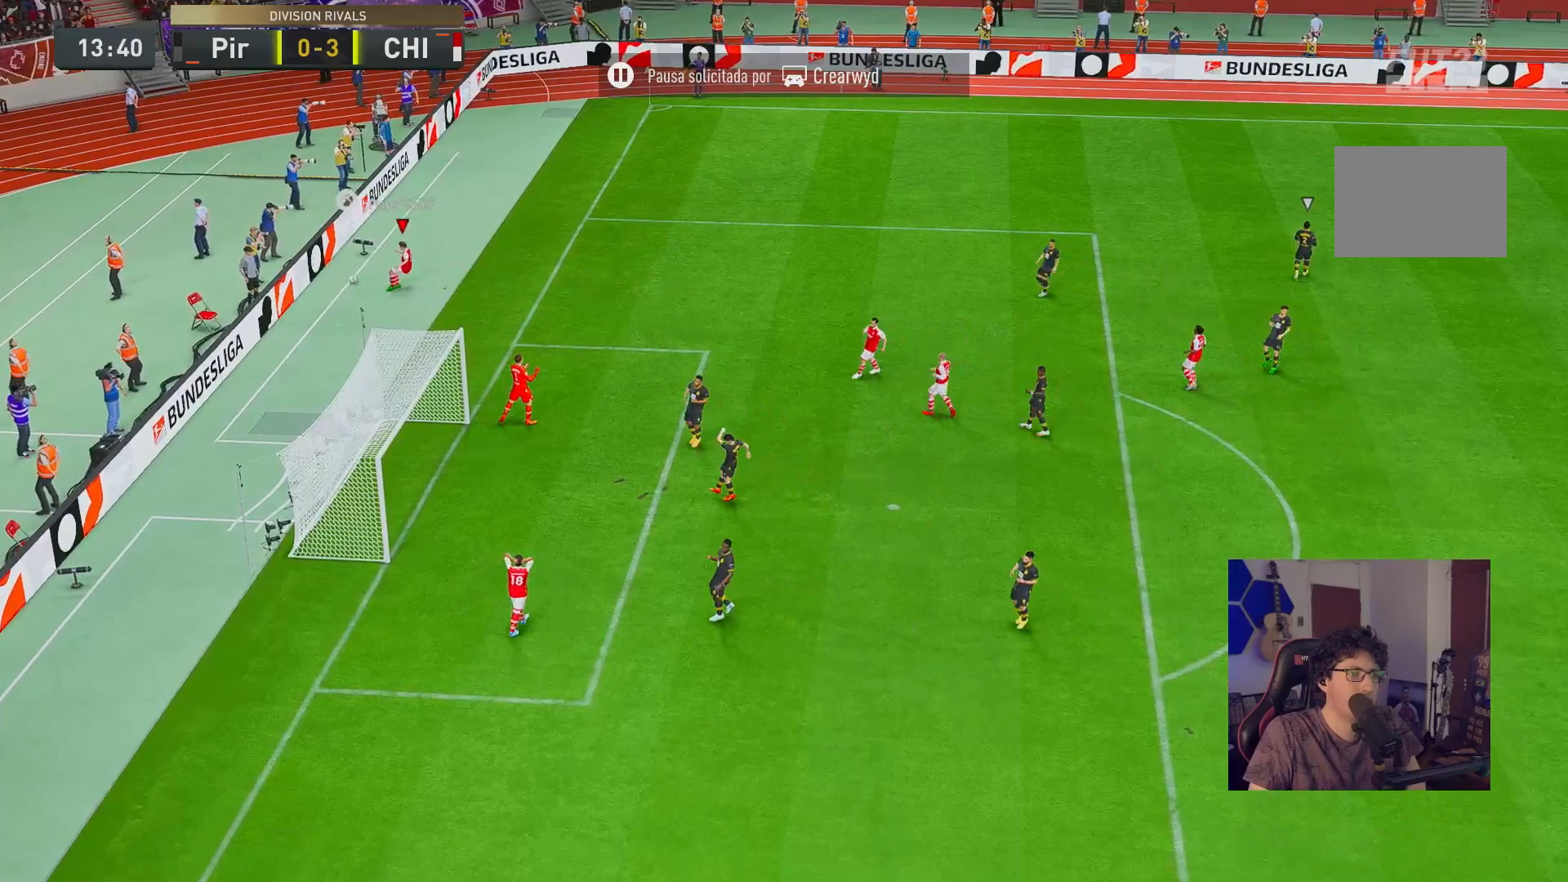
{"buttons": [], "left_stick": "center", "right_stick": "center", "events": [[83, "left_stick", "center"]]}